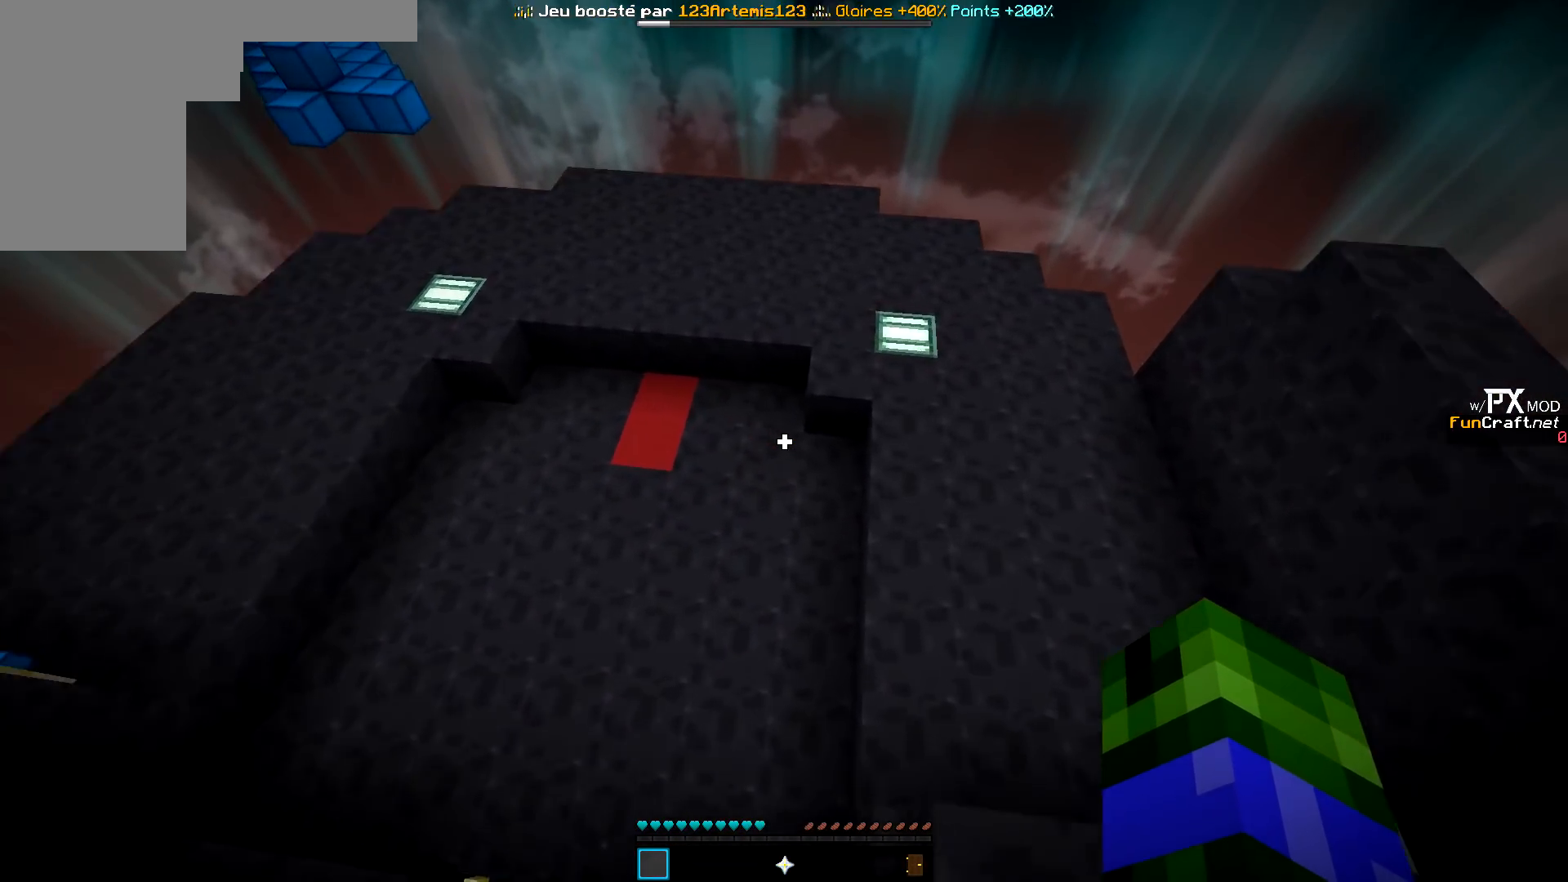
Gameplay with keyboard; each line is a JSON object with the keys held at the frame after it. "events" lists presses ("down") and releases ("up") of "d", "q", "s" and "z" between this image and that frame as [ms after this image, input, new state], when the widget could be followed in between. No other keys are recorded. Mouse input is not recorded.
{"keys": ["z"], "events": []}
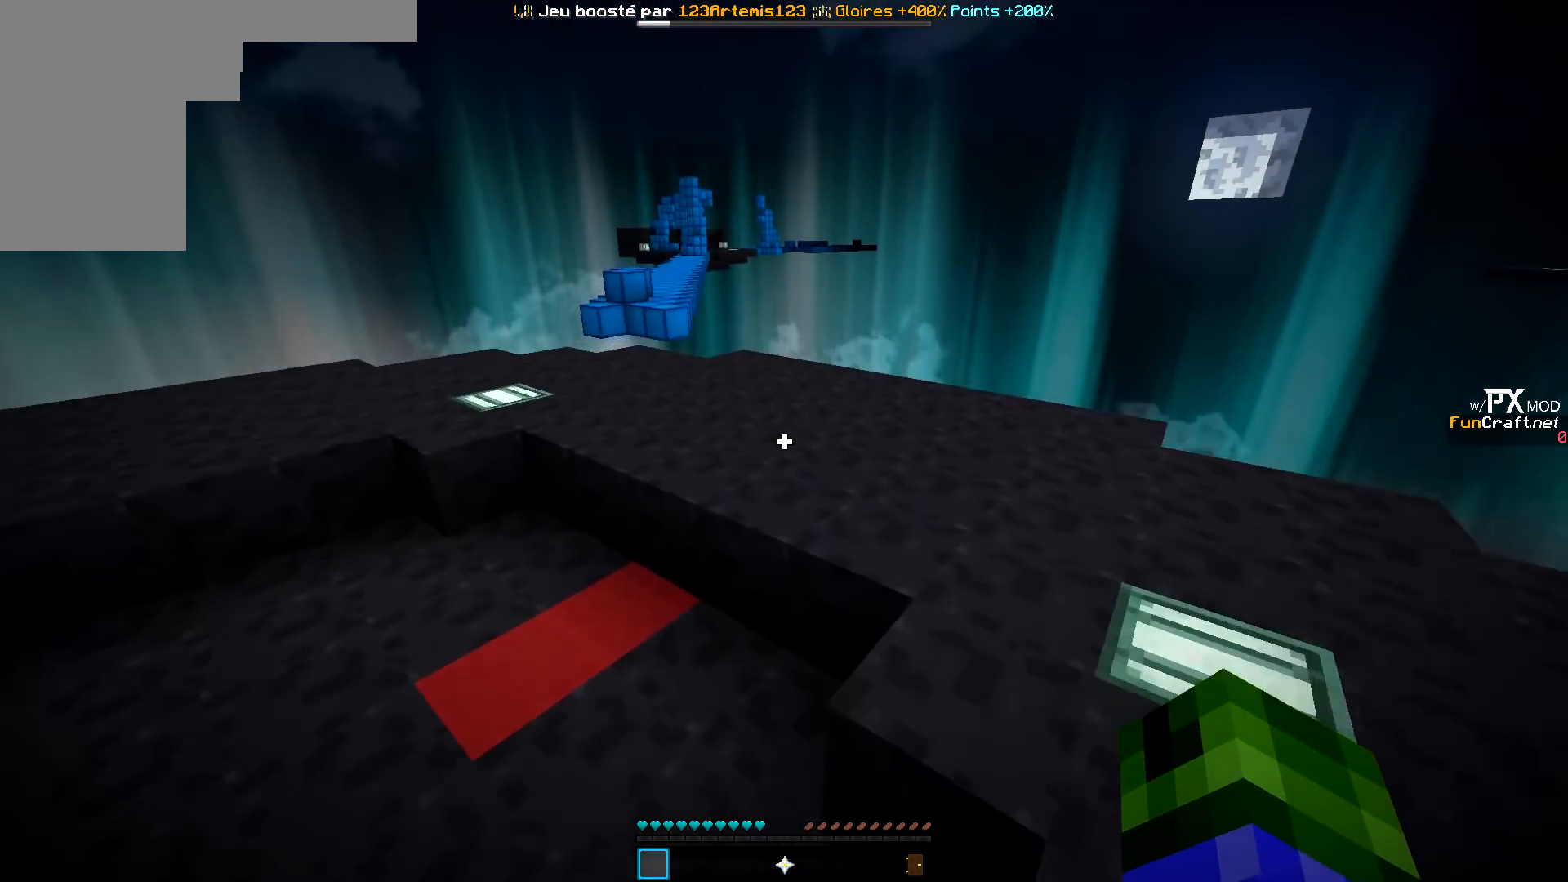
{"keys": ["q", "z"], "events": [[417, "q", "down"]]}
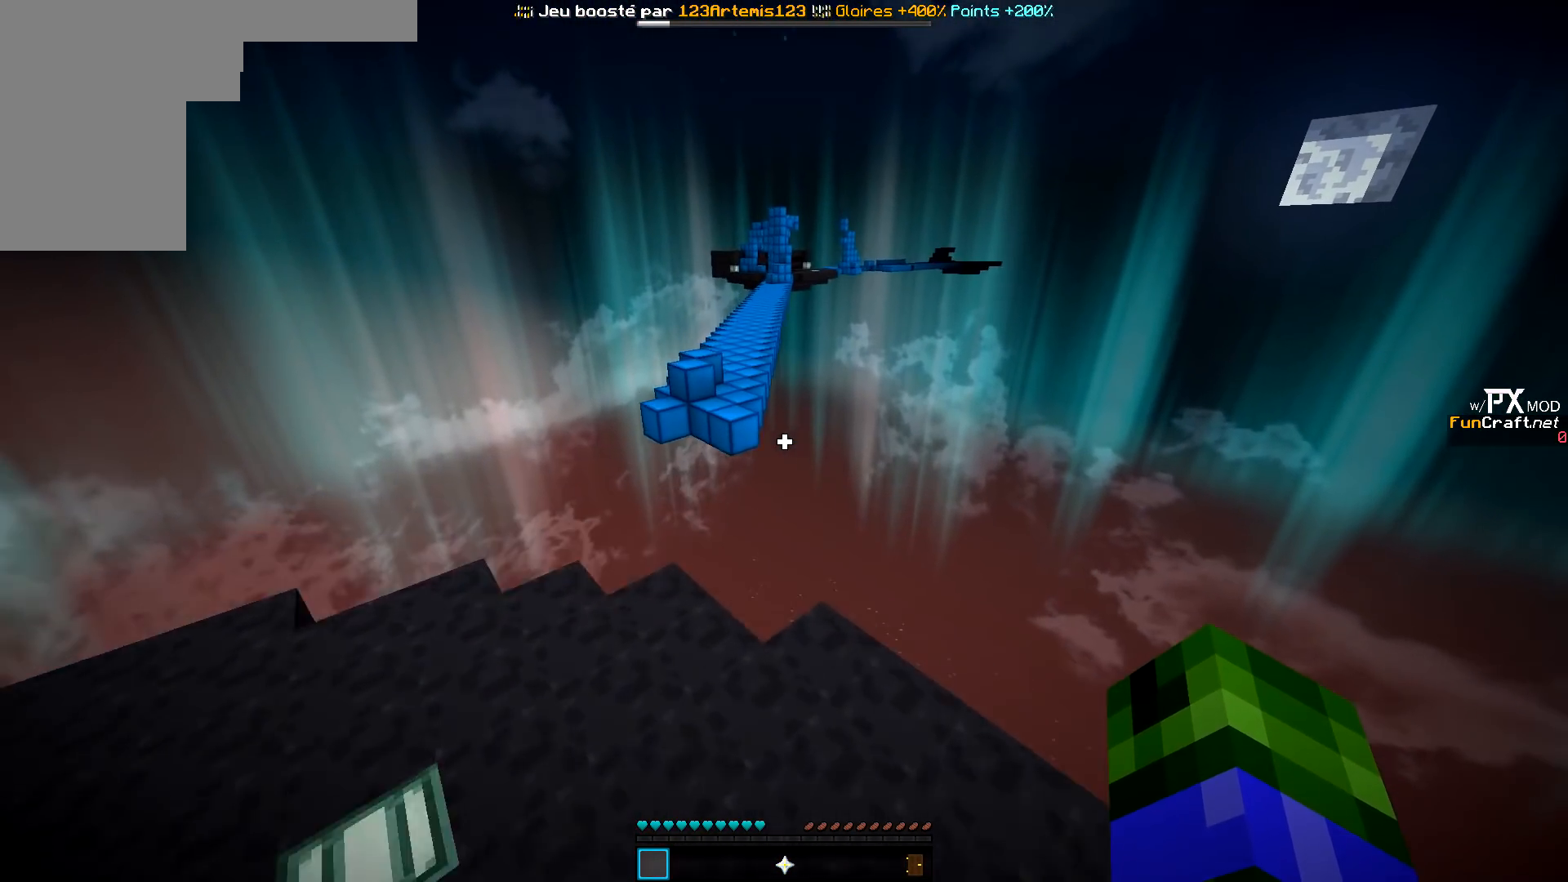
{"keys": ["z"], "events": [[250, "q", "up"]]}
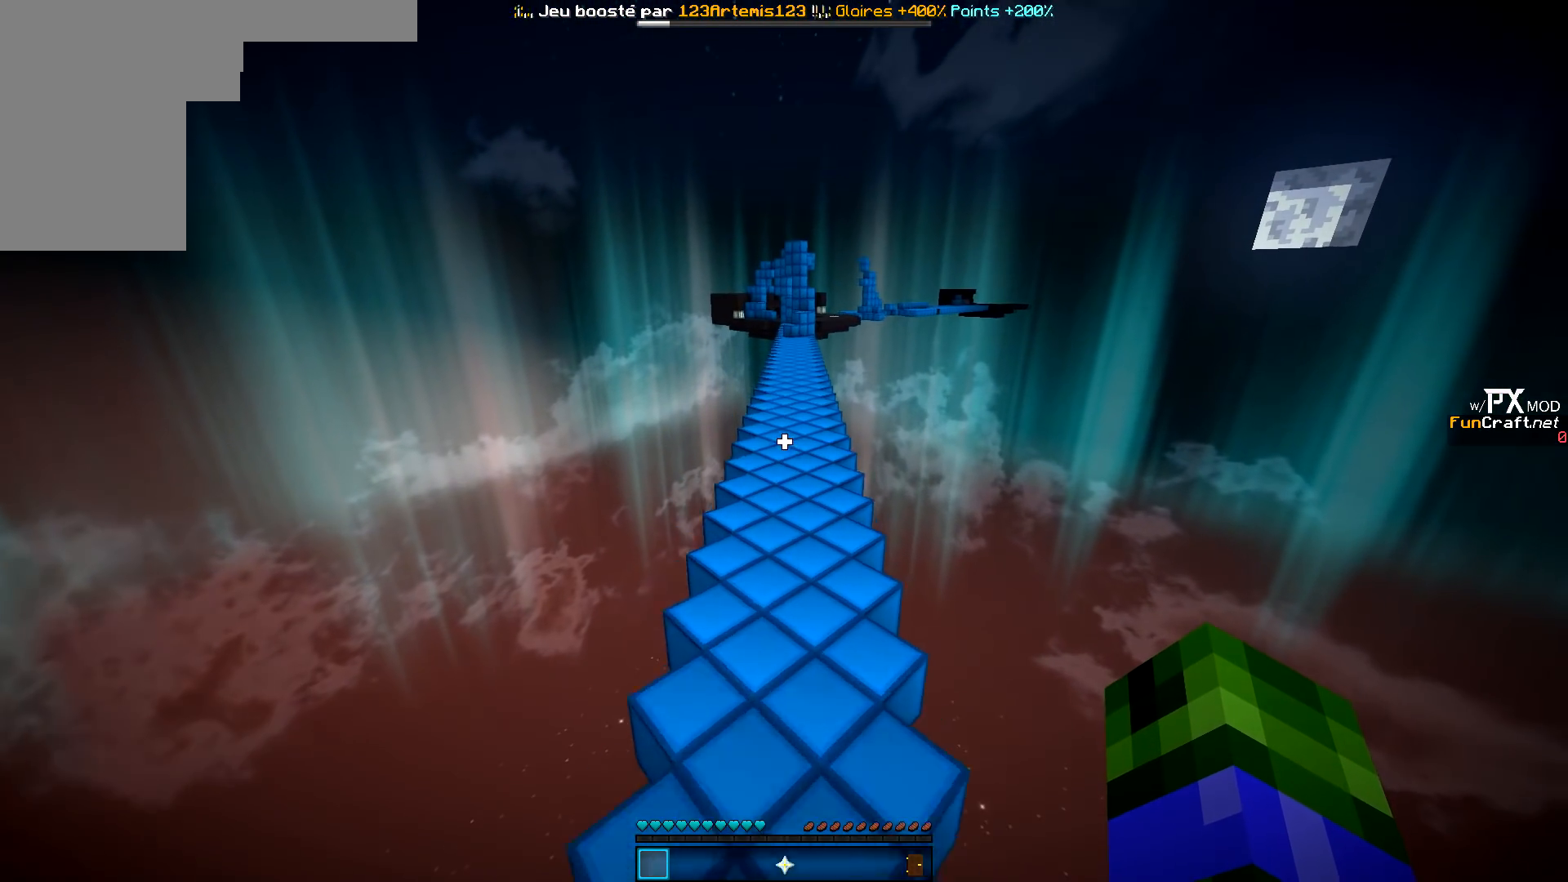
{"keys": ["z"], "events": []}
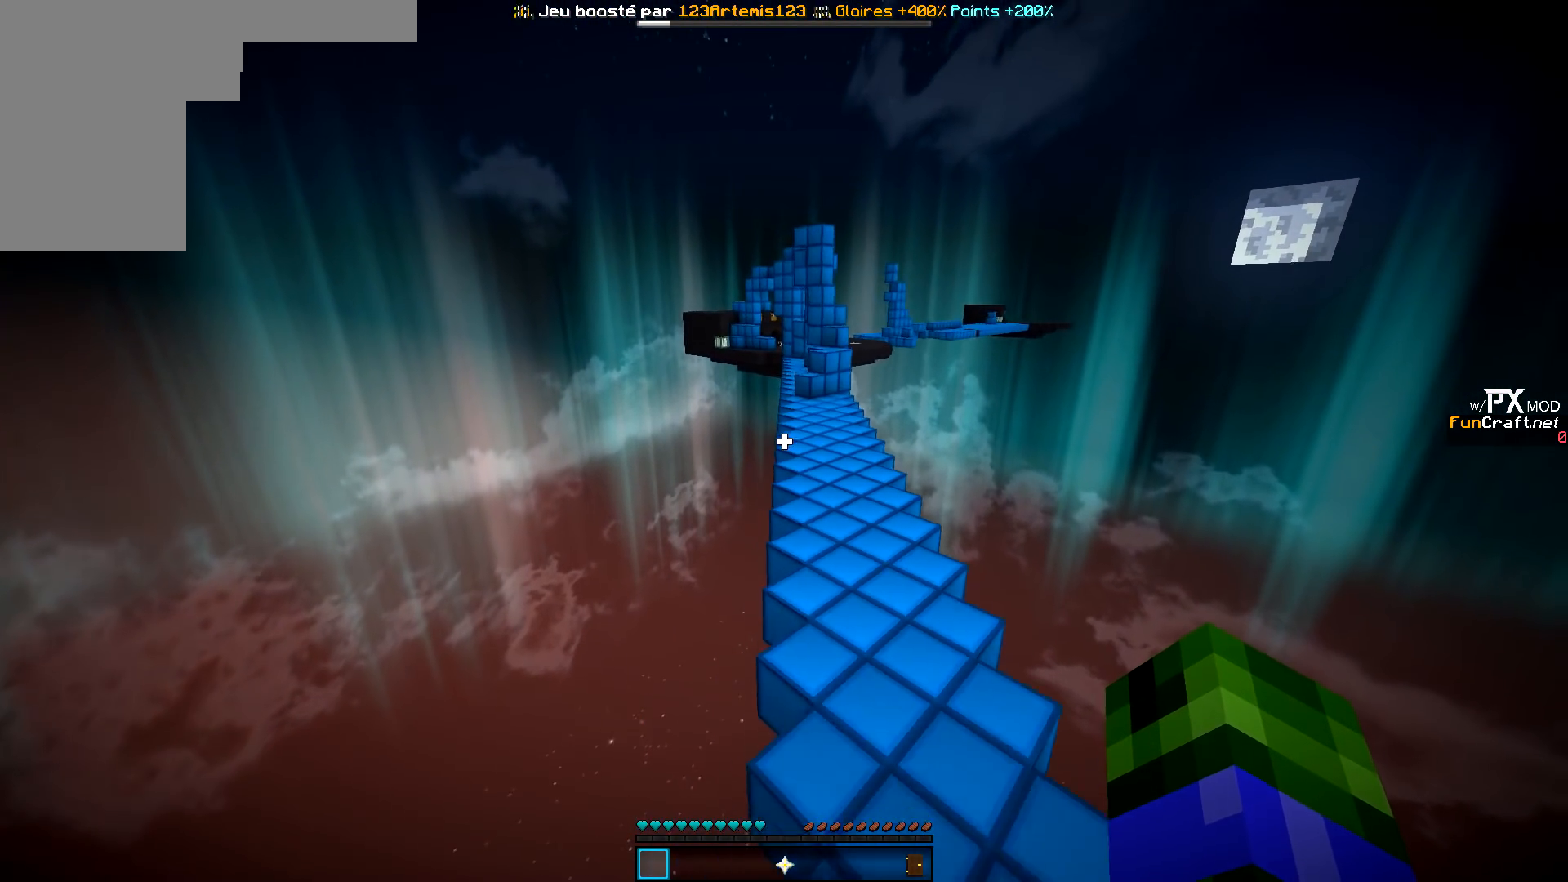
{"keys": ["z"], "events": [[183, "d", "down"], [367, "d", "up"]]}
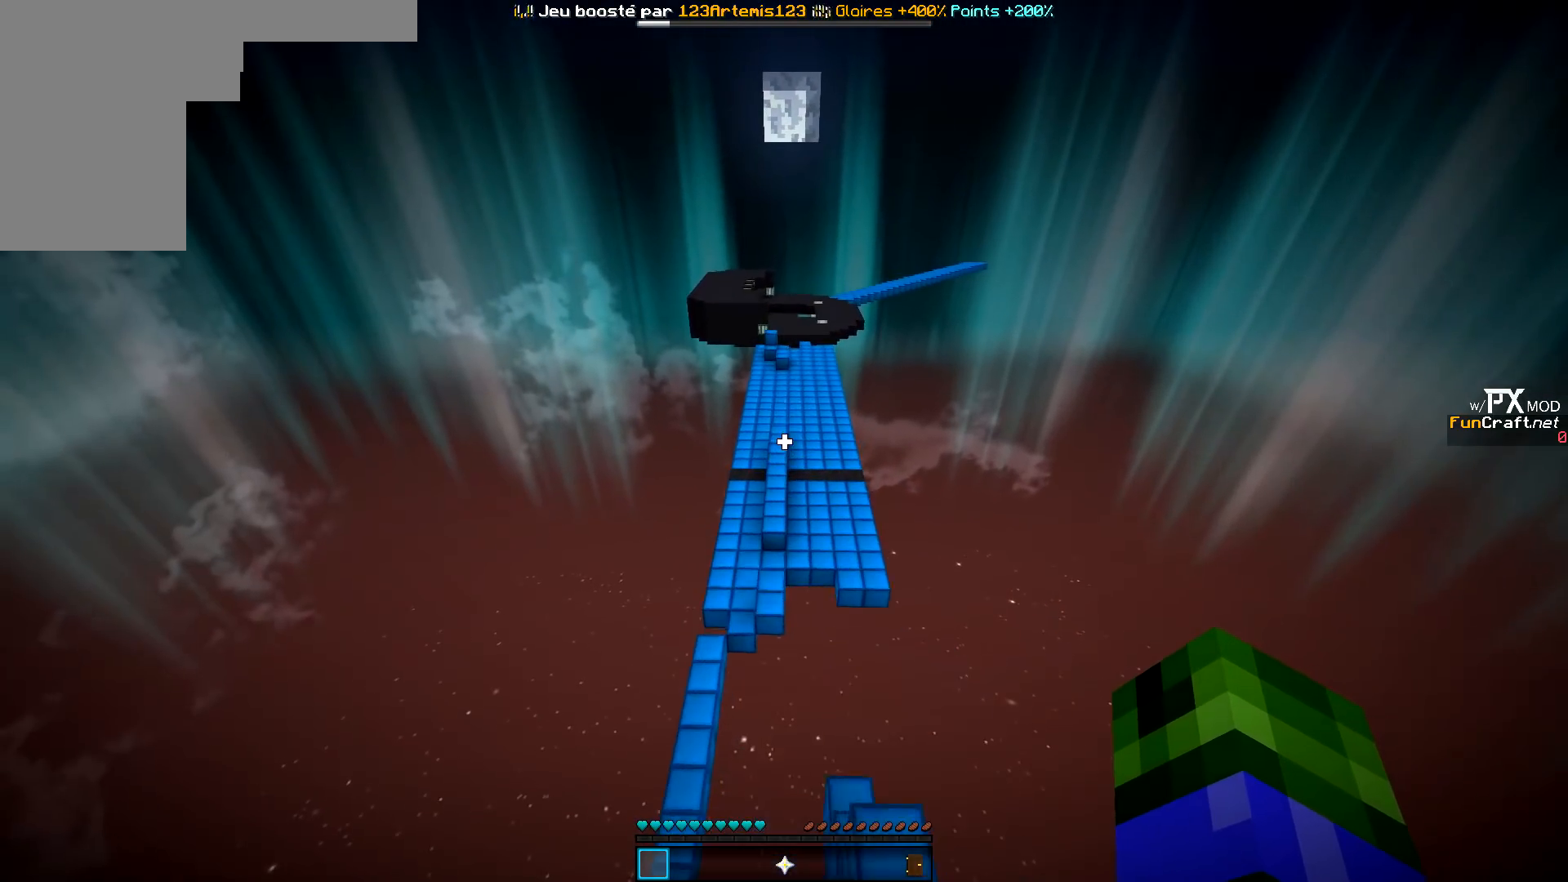
{"keys": ["q", "z"], "events": [[300, "q", "down"]]}
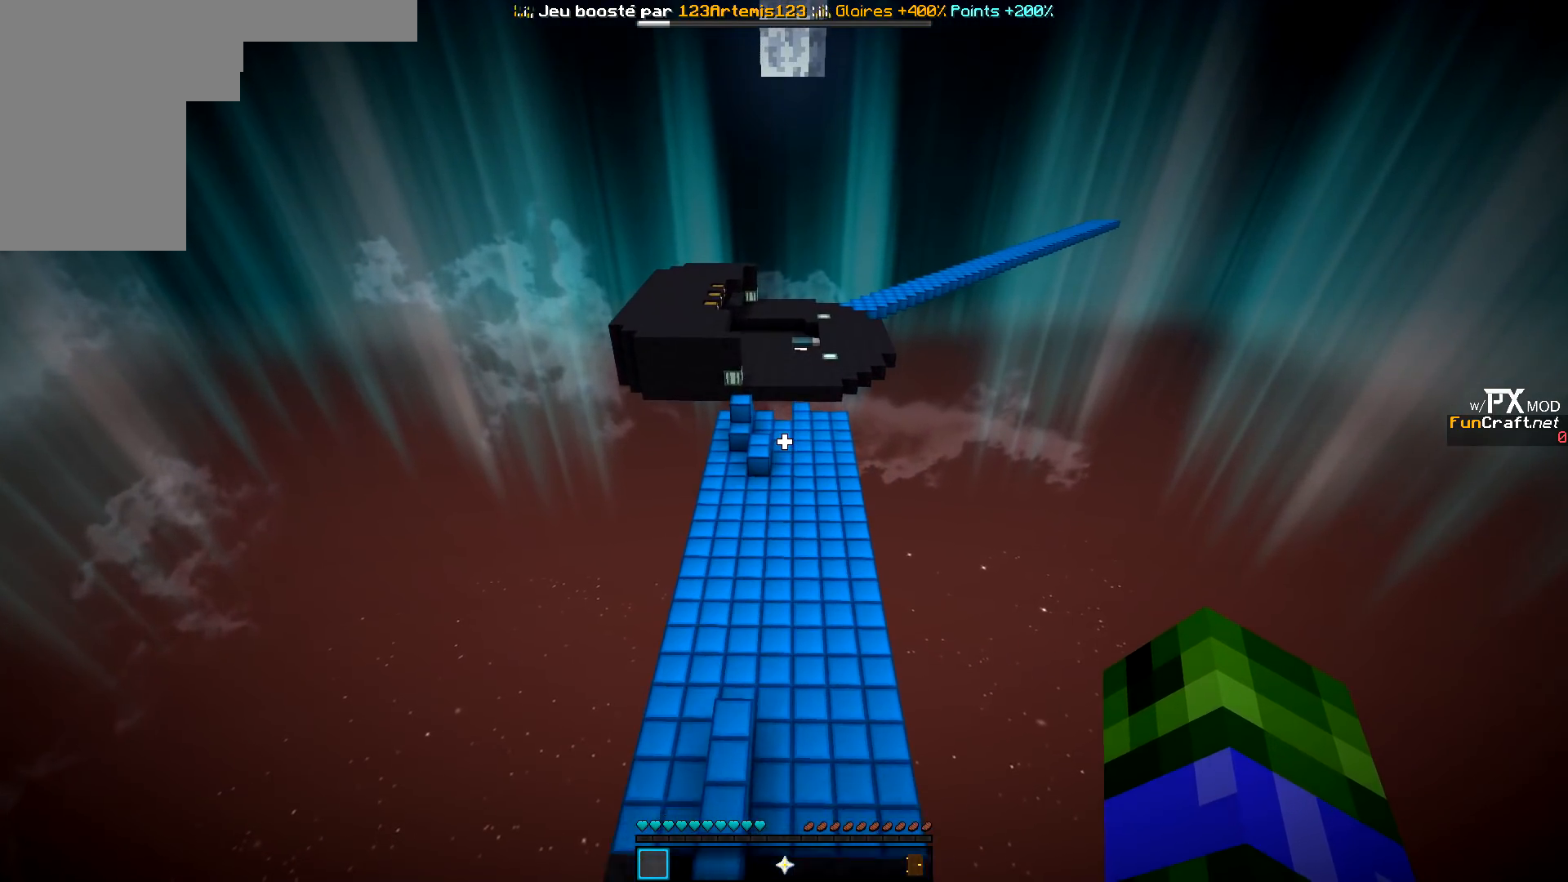
{"keys": ["q", "z"], "events": [[50, "q", "up"], [250, "q", "down"]]}
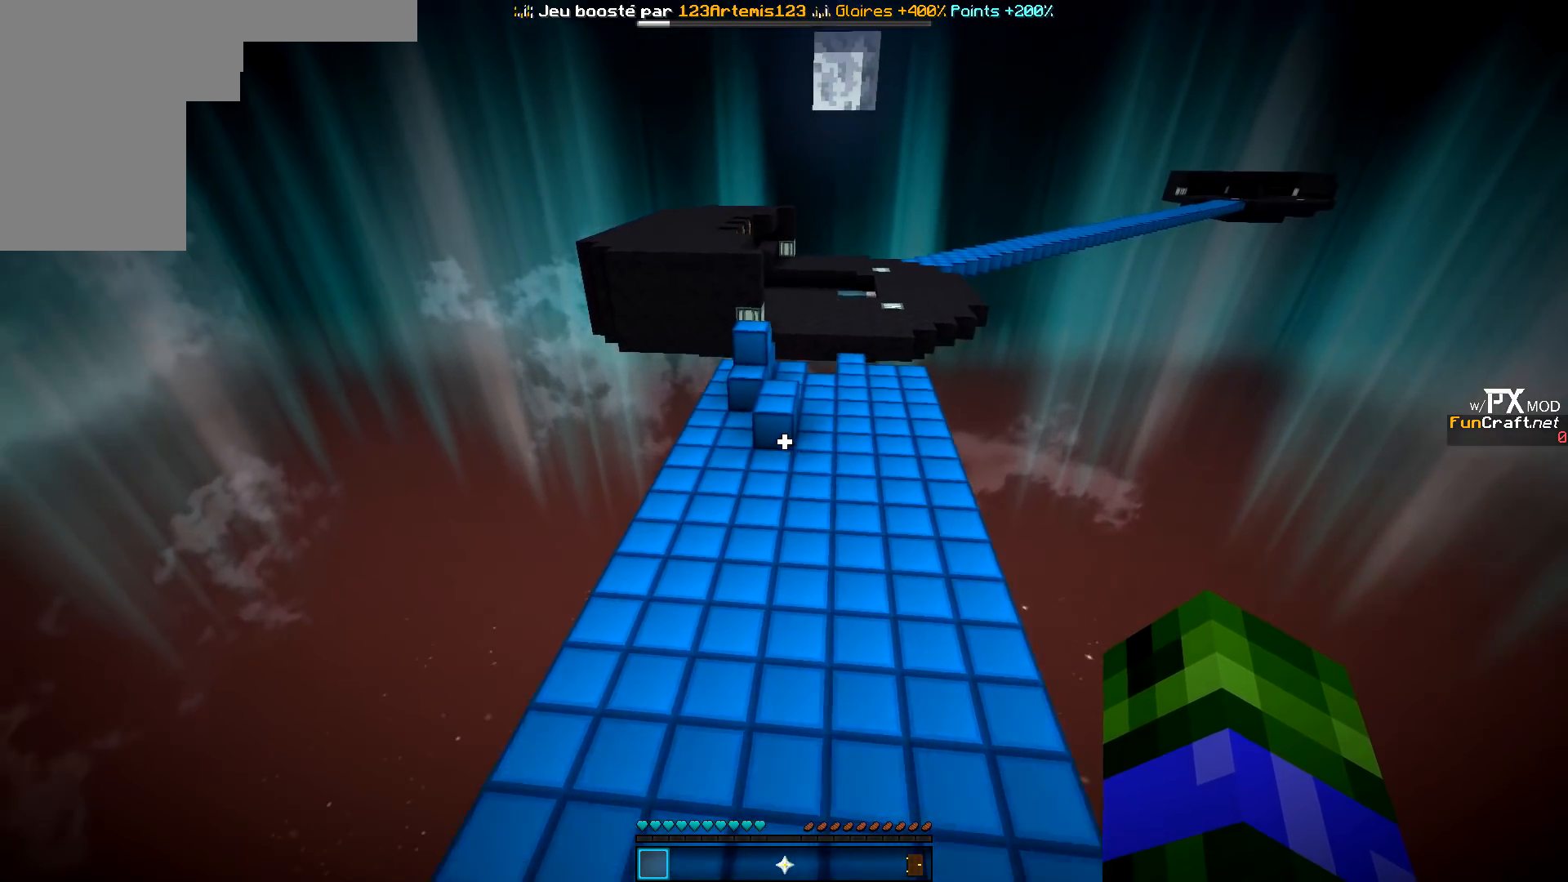
{"keys": ["z"], "events": [[67, "q", "up"]]}
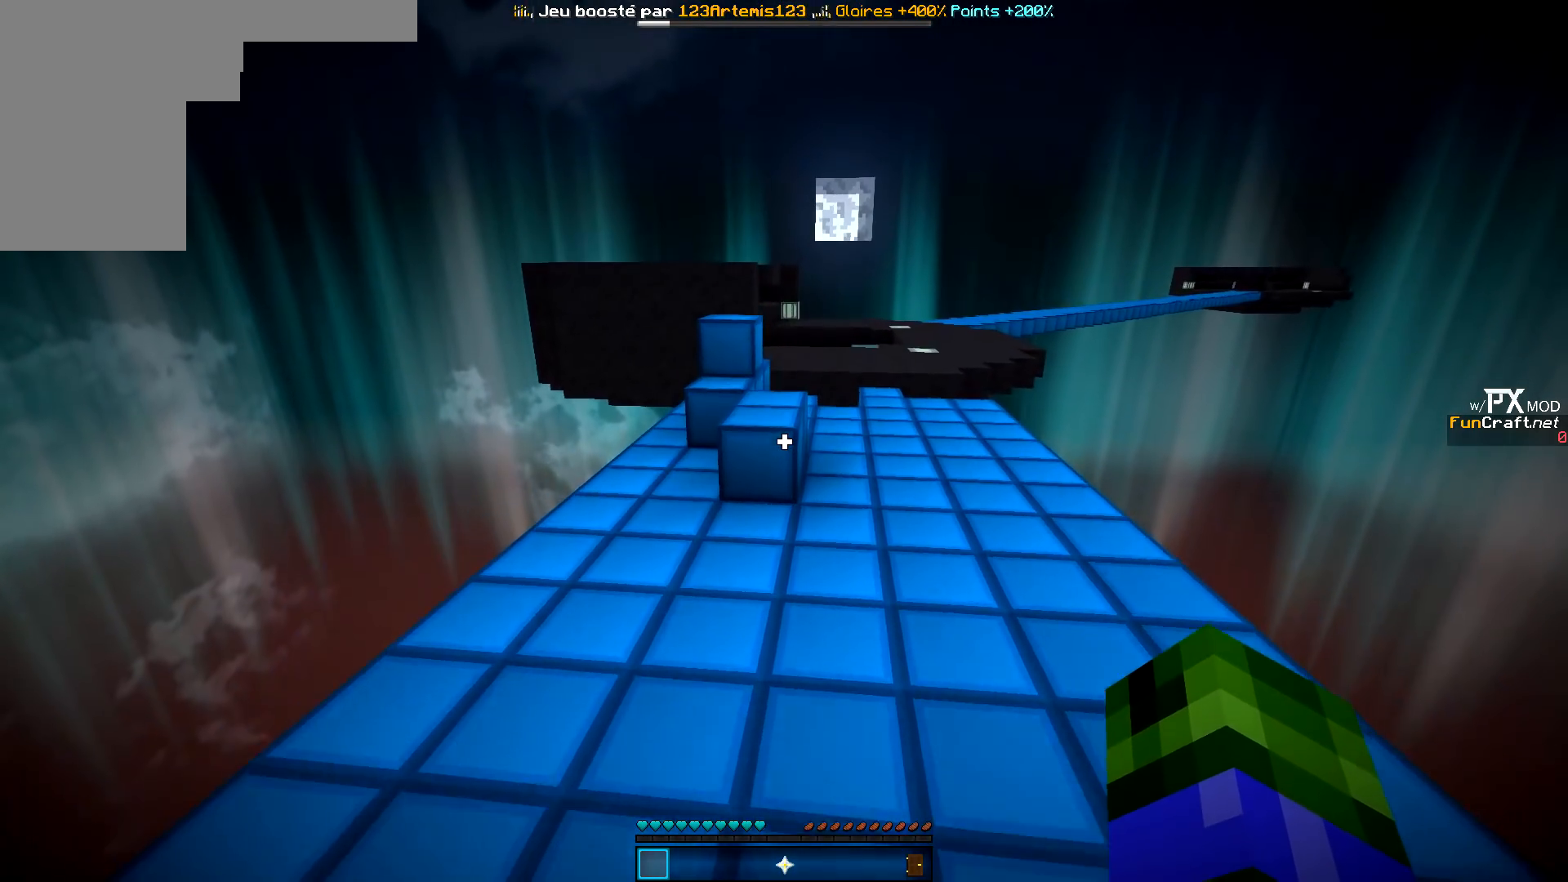
{"keys": ["z"], "events": []}
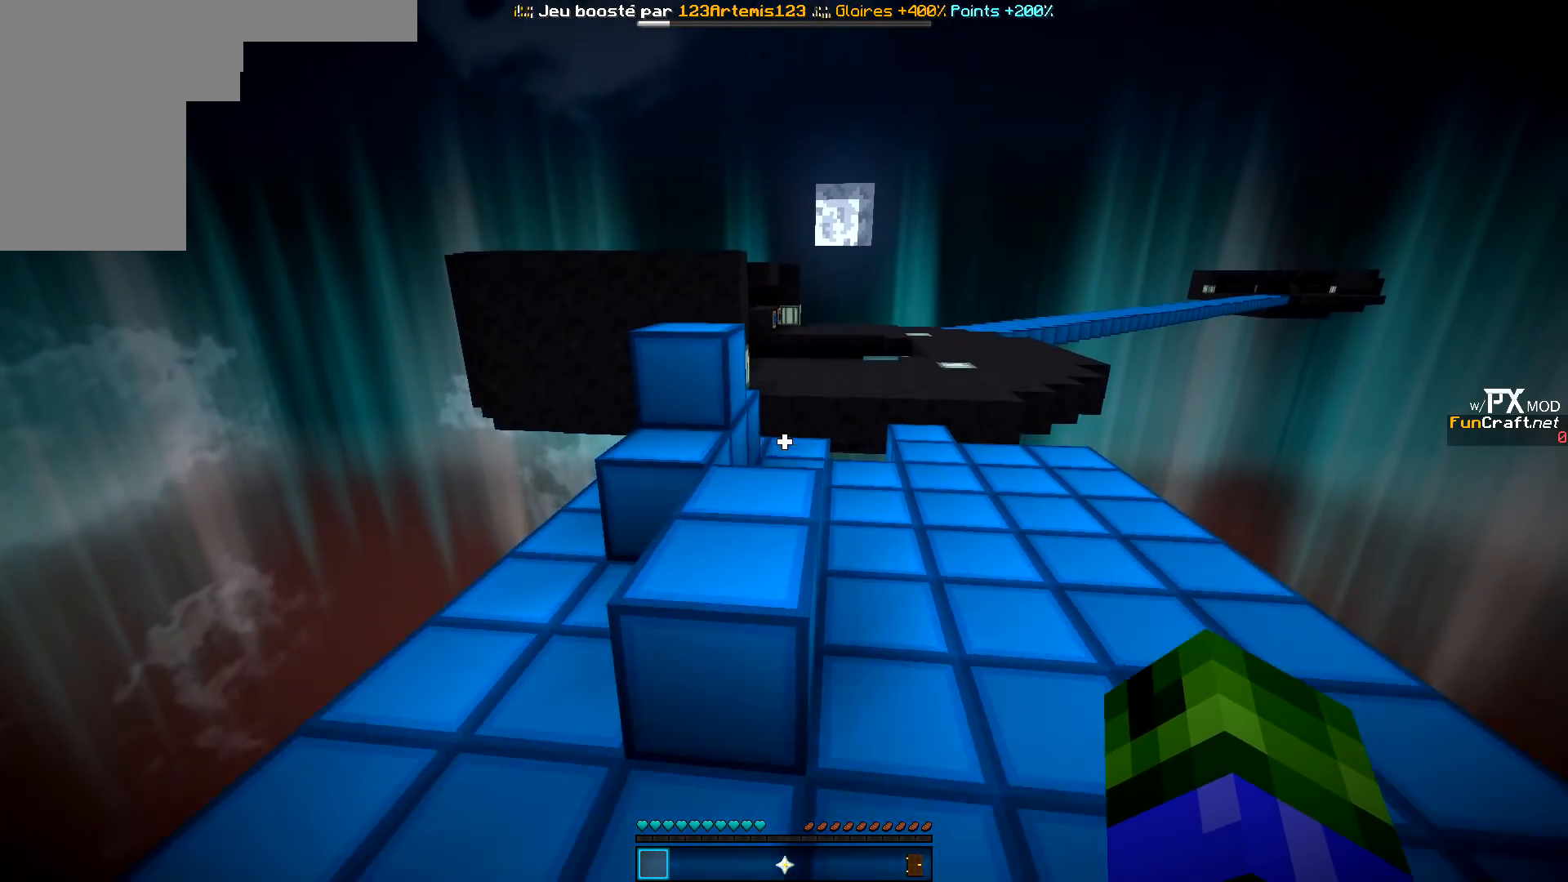
{"keys": ["d", "z"], "events": [[283, "d", "down"]]}
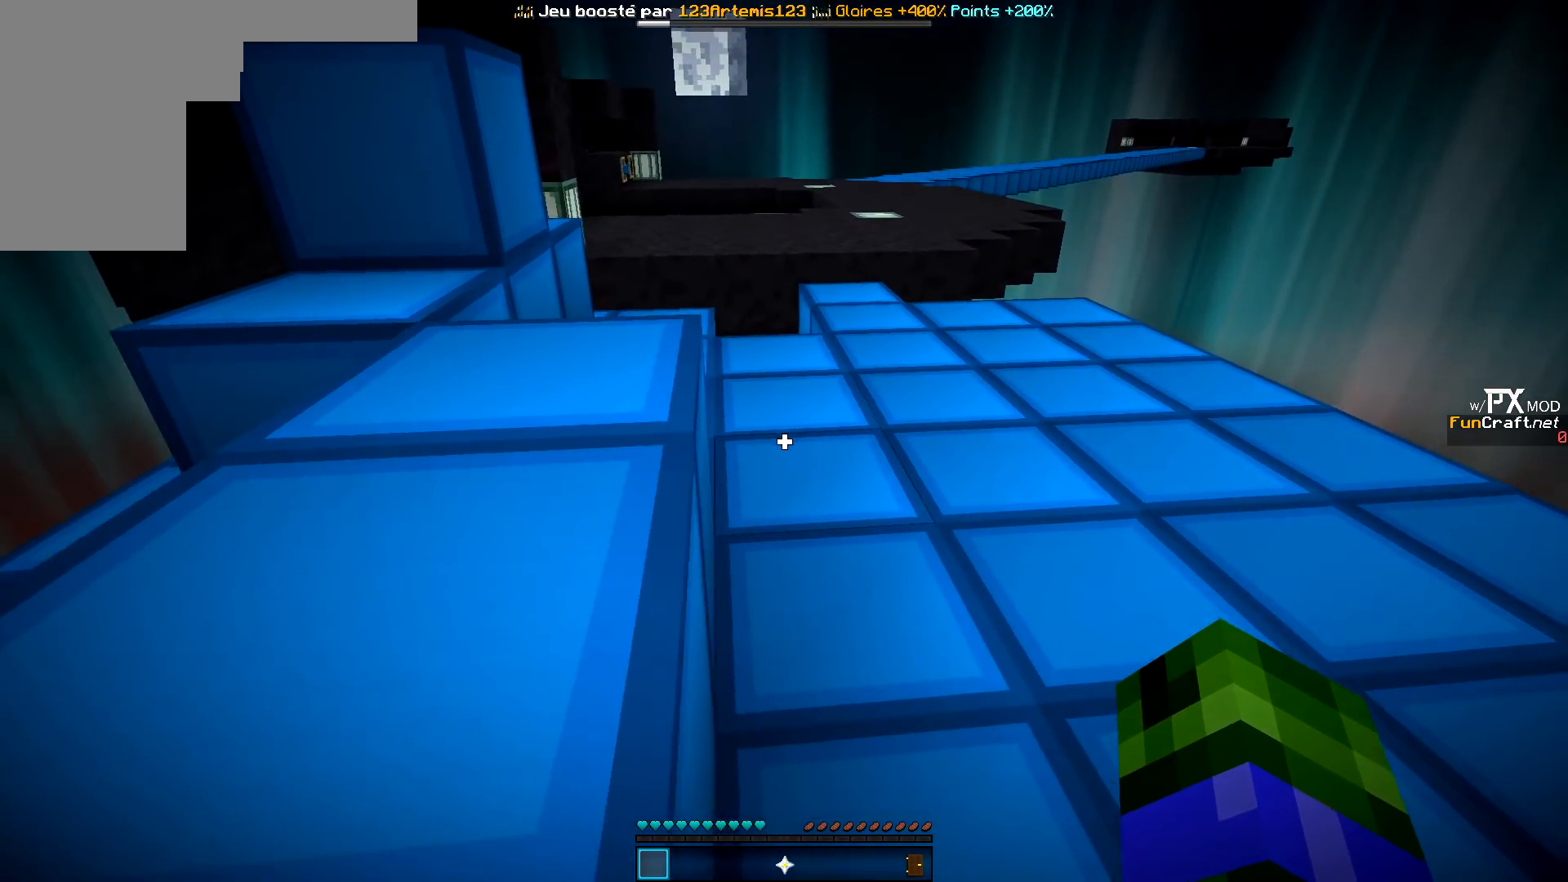
{"keys": ["z"], "events": [[450, "d", "up"]]}
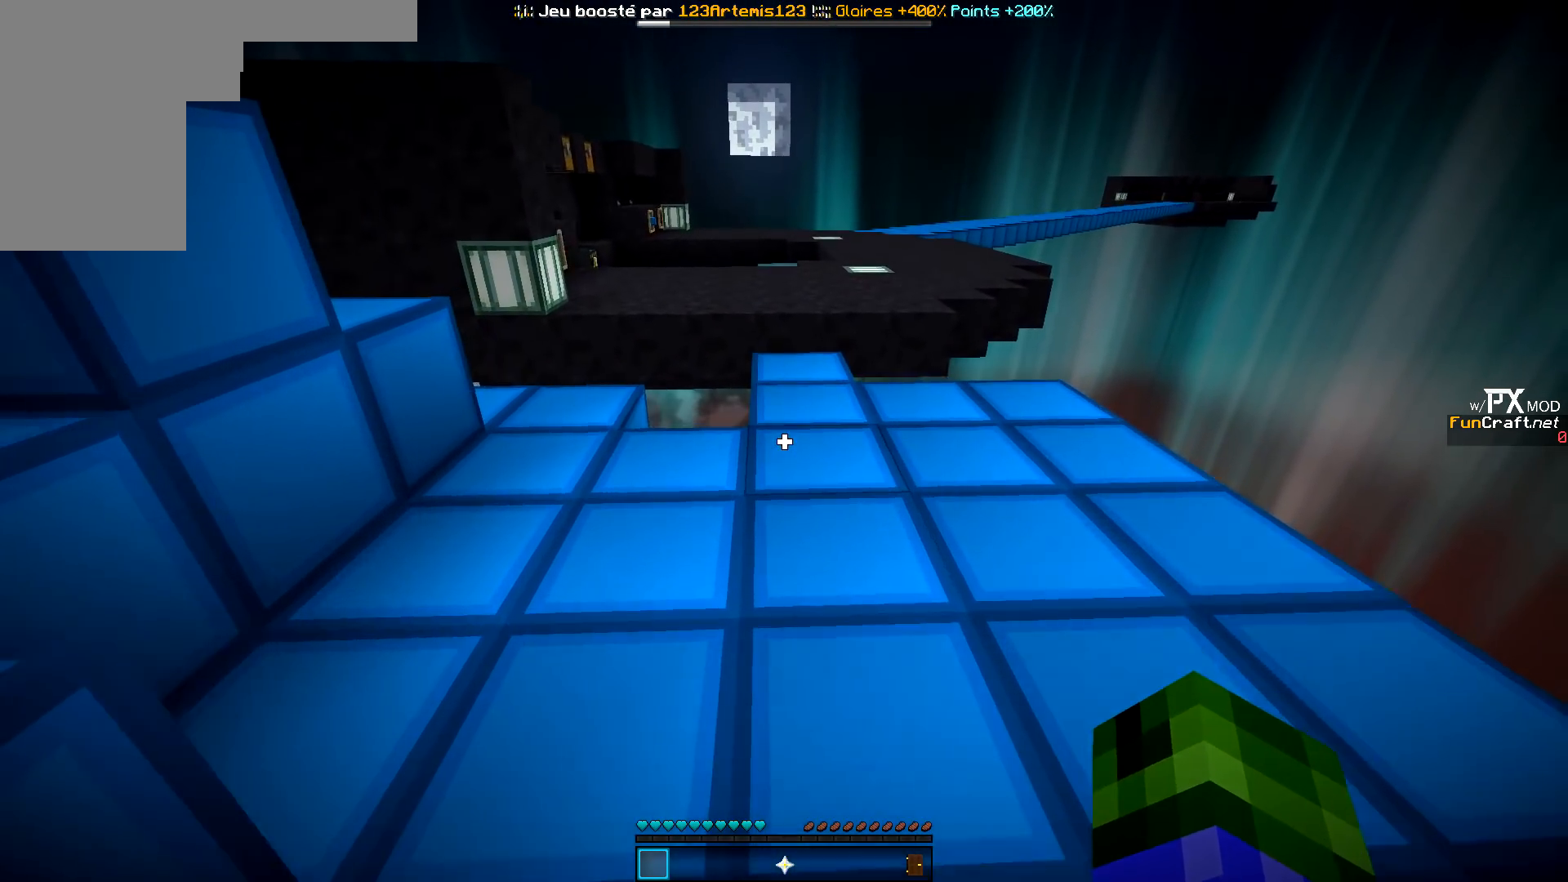
{"keys": ["z"], "events": []}
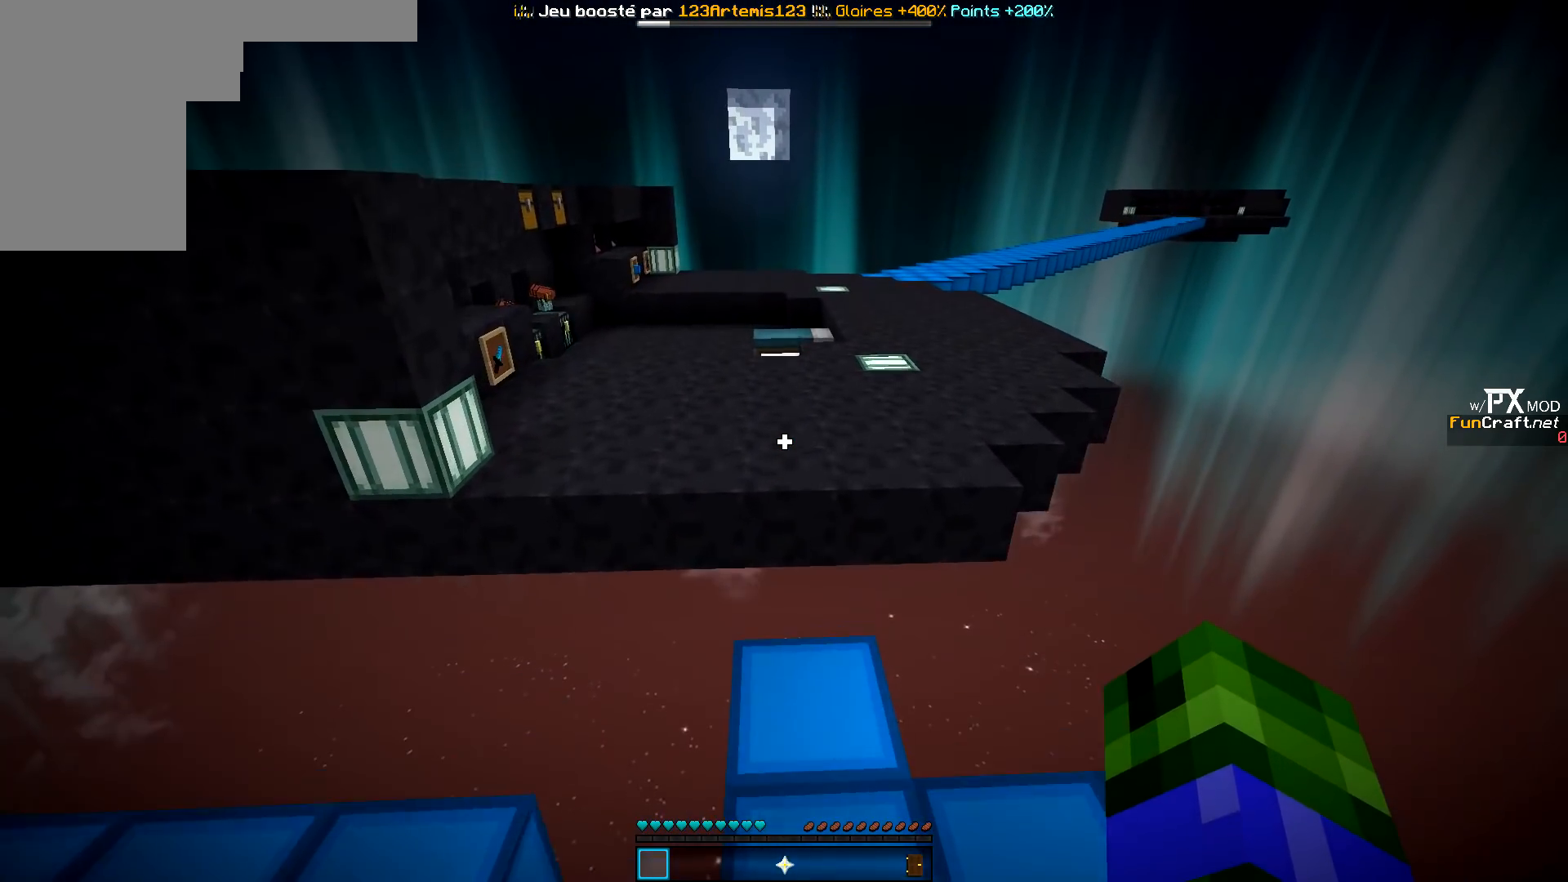
{"keys": ["z"], "events": []}
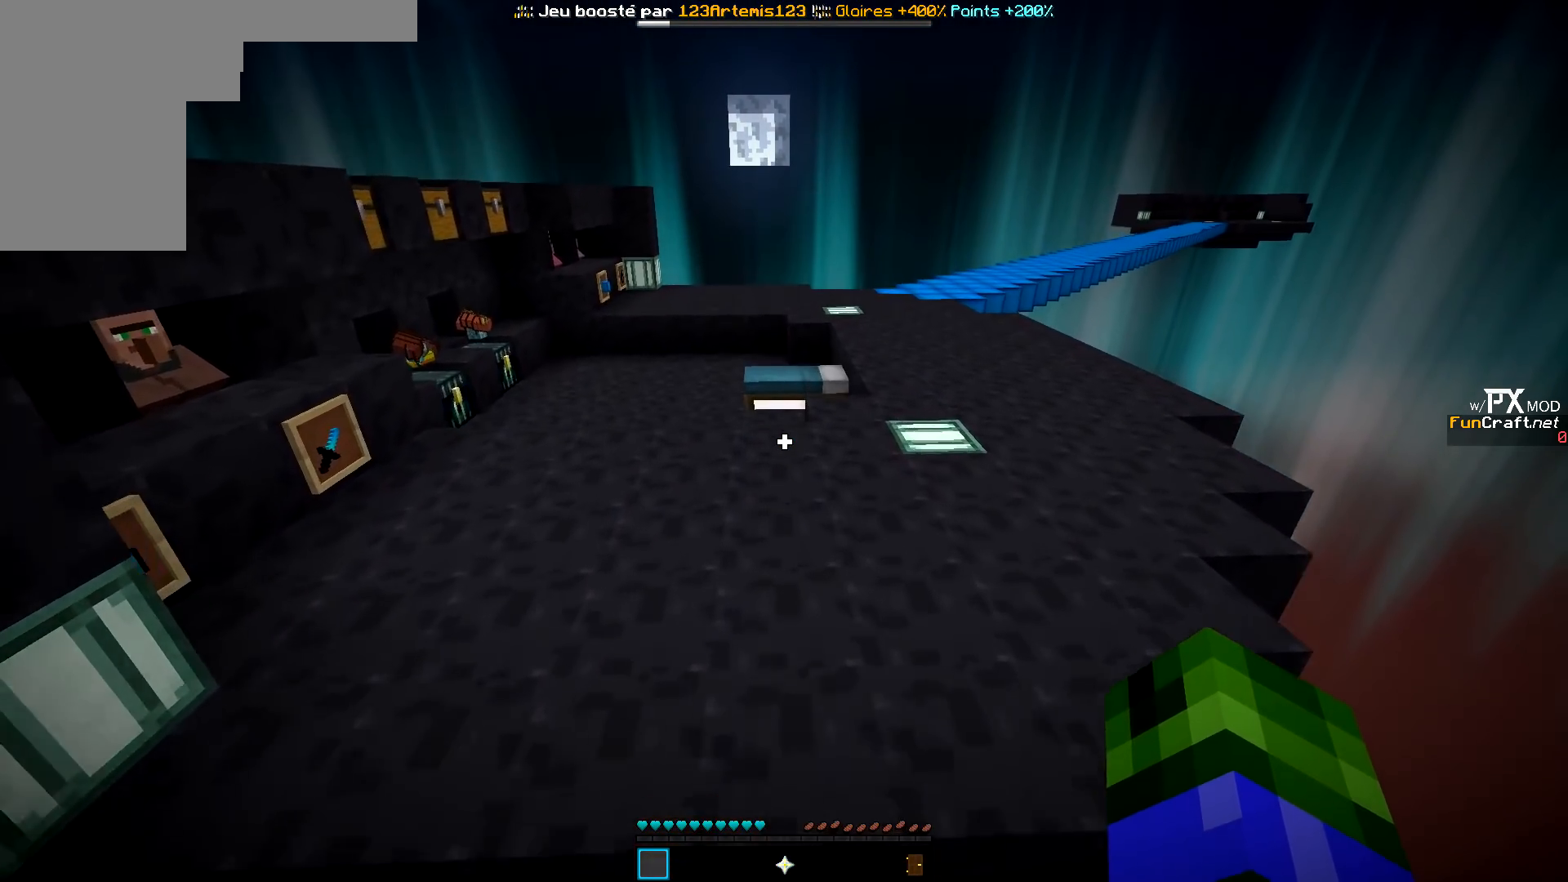
{"keys": ["z"], "events": []}
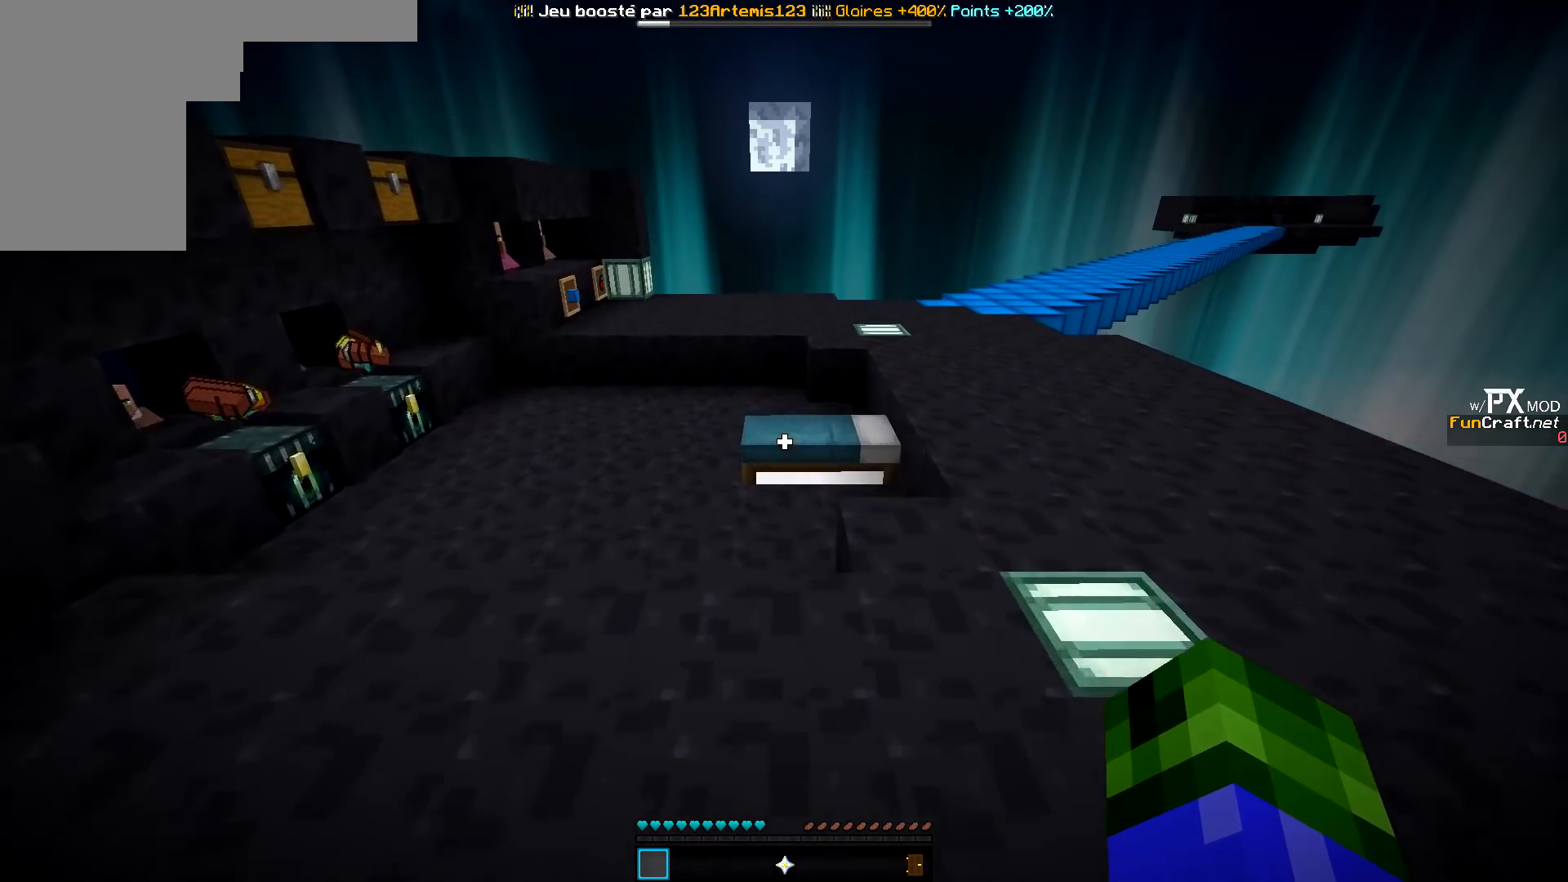
{"keys": ["z"], "events": []}
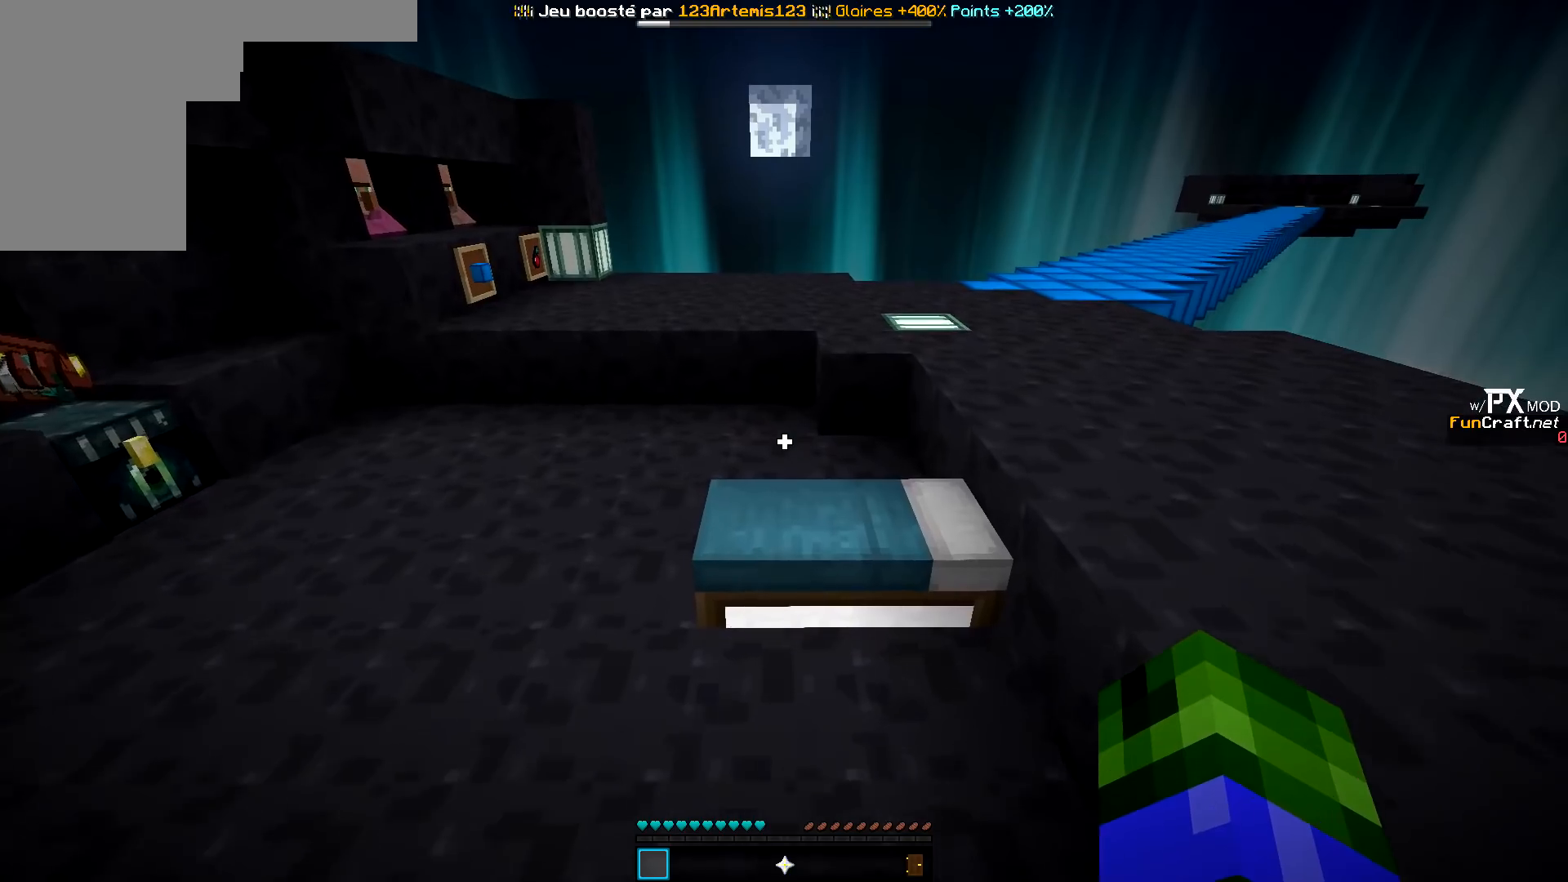
{"keys": [], "events": [[33, "d", "down"], [367, "d", "up"], [500, "z", "up"]]}
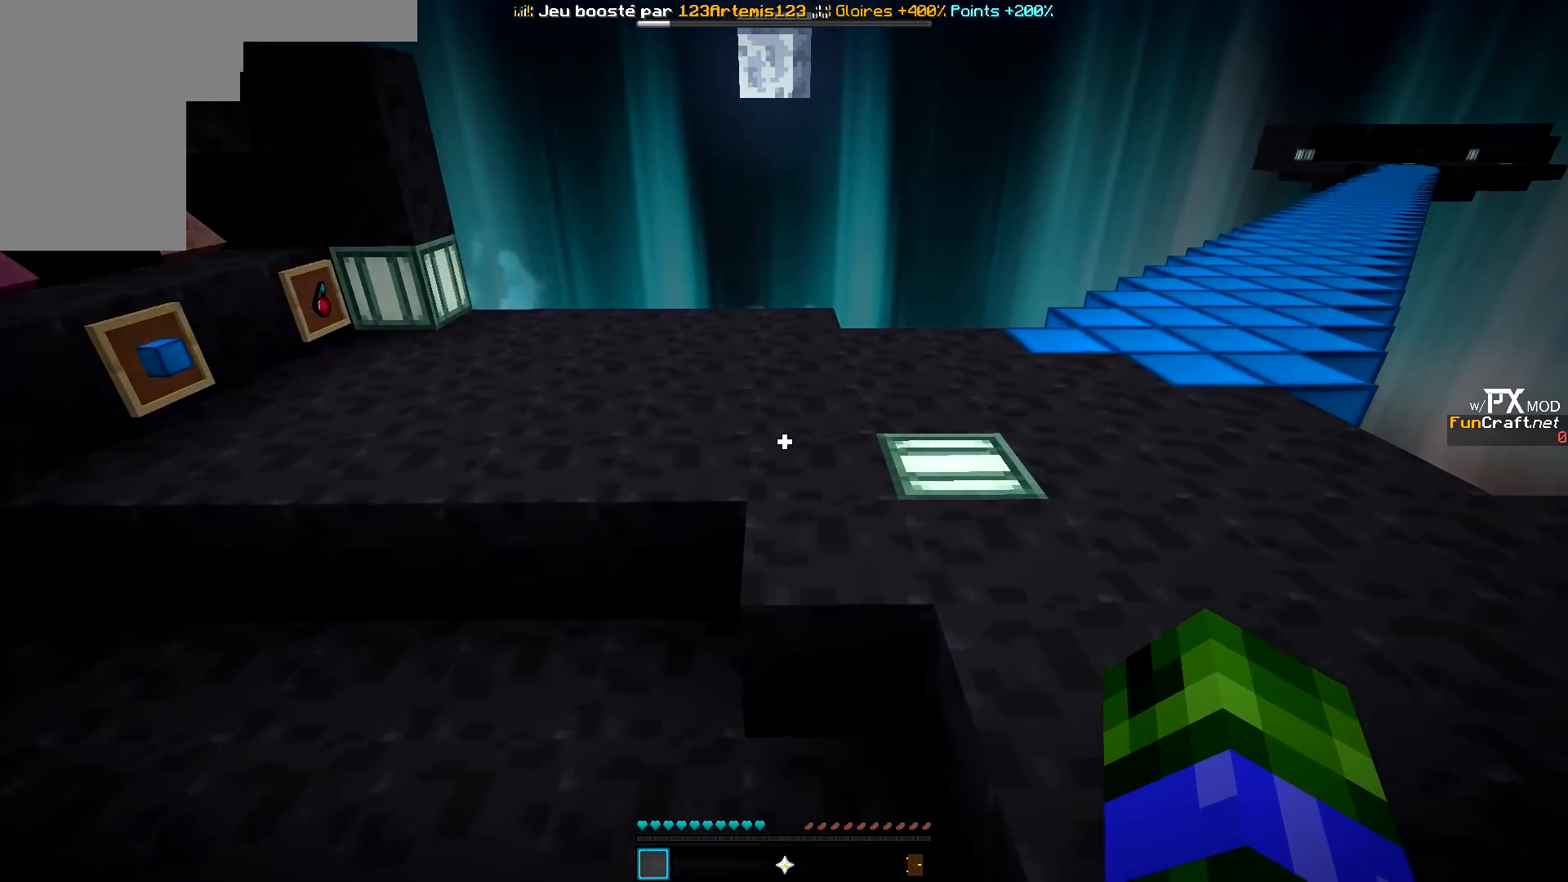
{"keys": ["d", "z"], "events": [[50, "d", "down"], [67, "z", "down"]]}
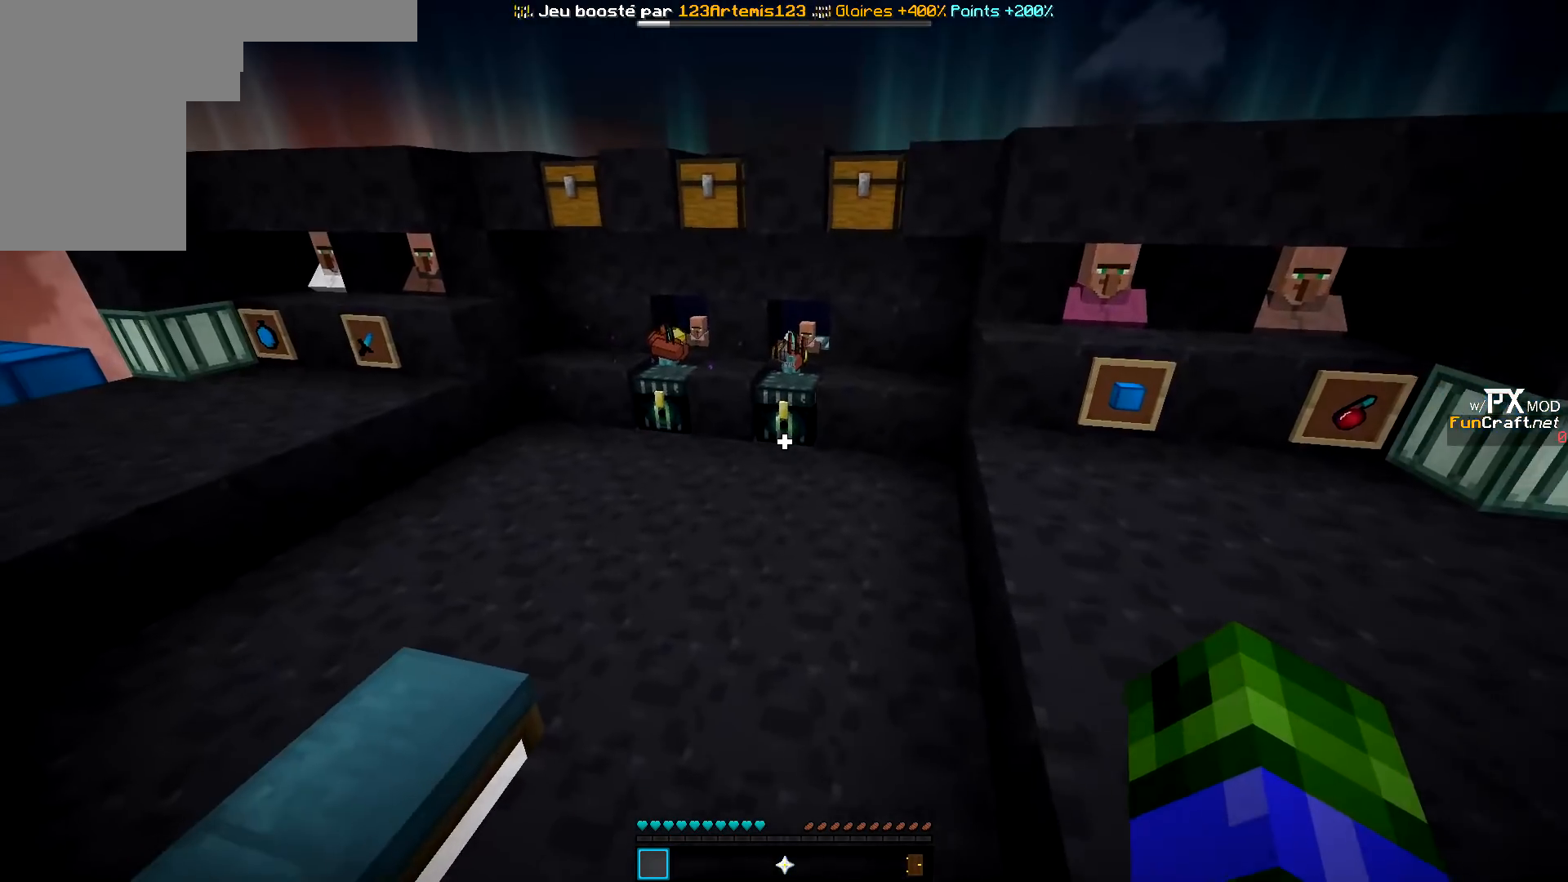
{"keys": ["z"], "events": [[117, "d", "up"]]}
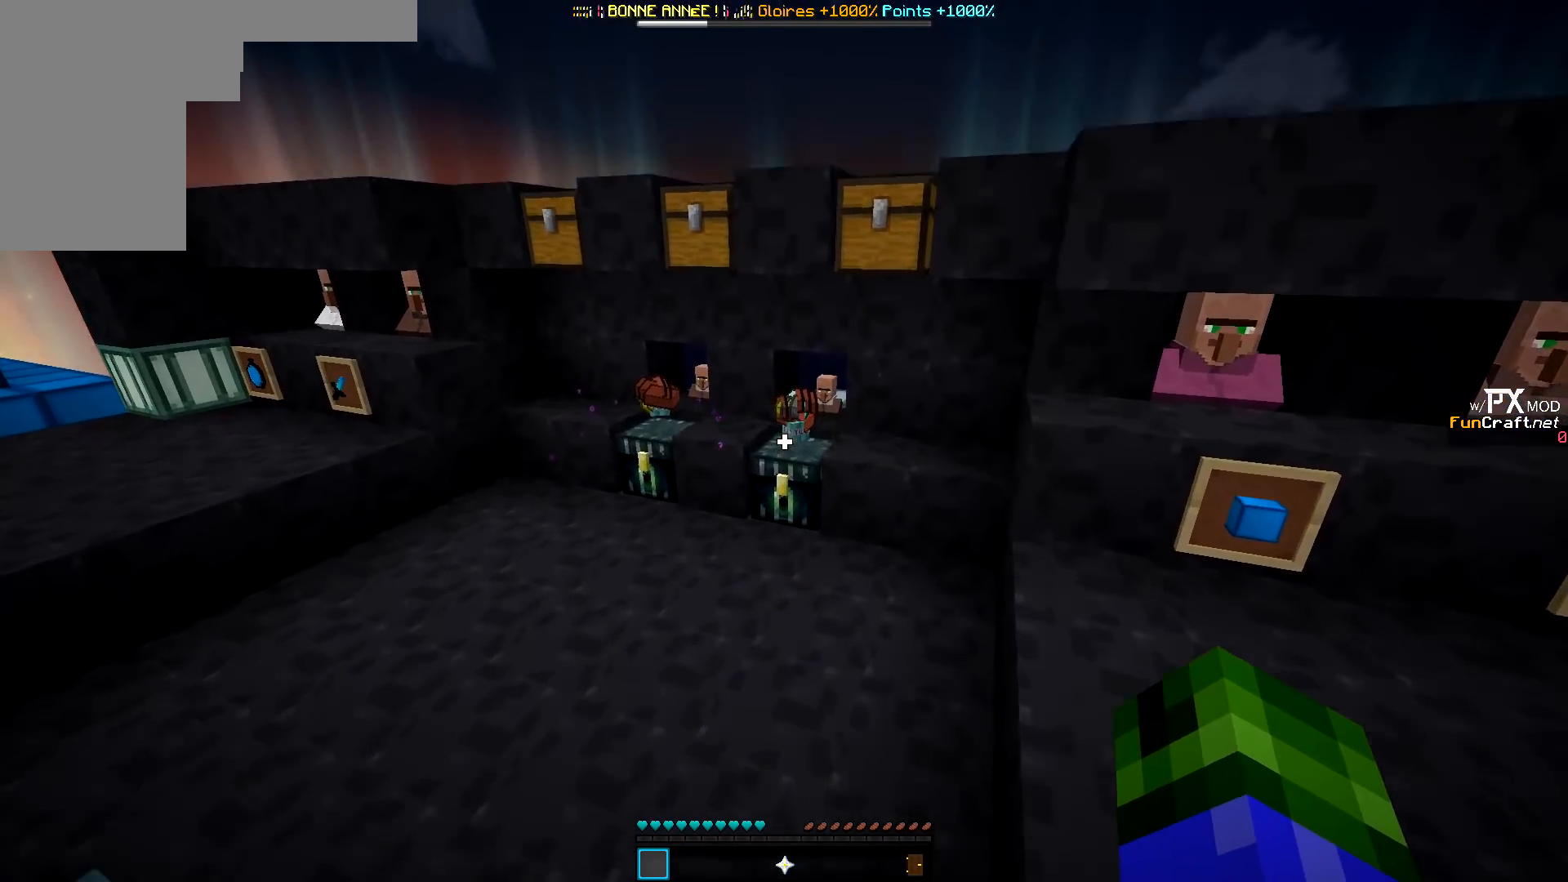
{"keys": ["z"], "events": []}
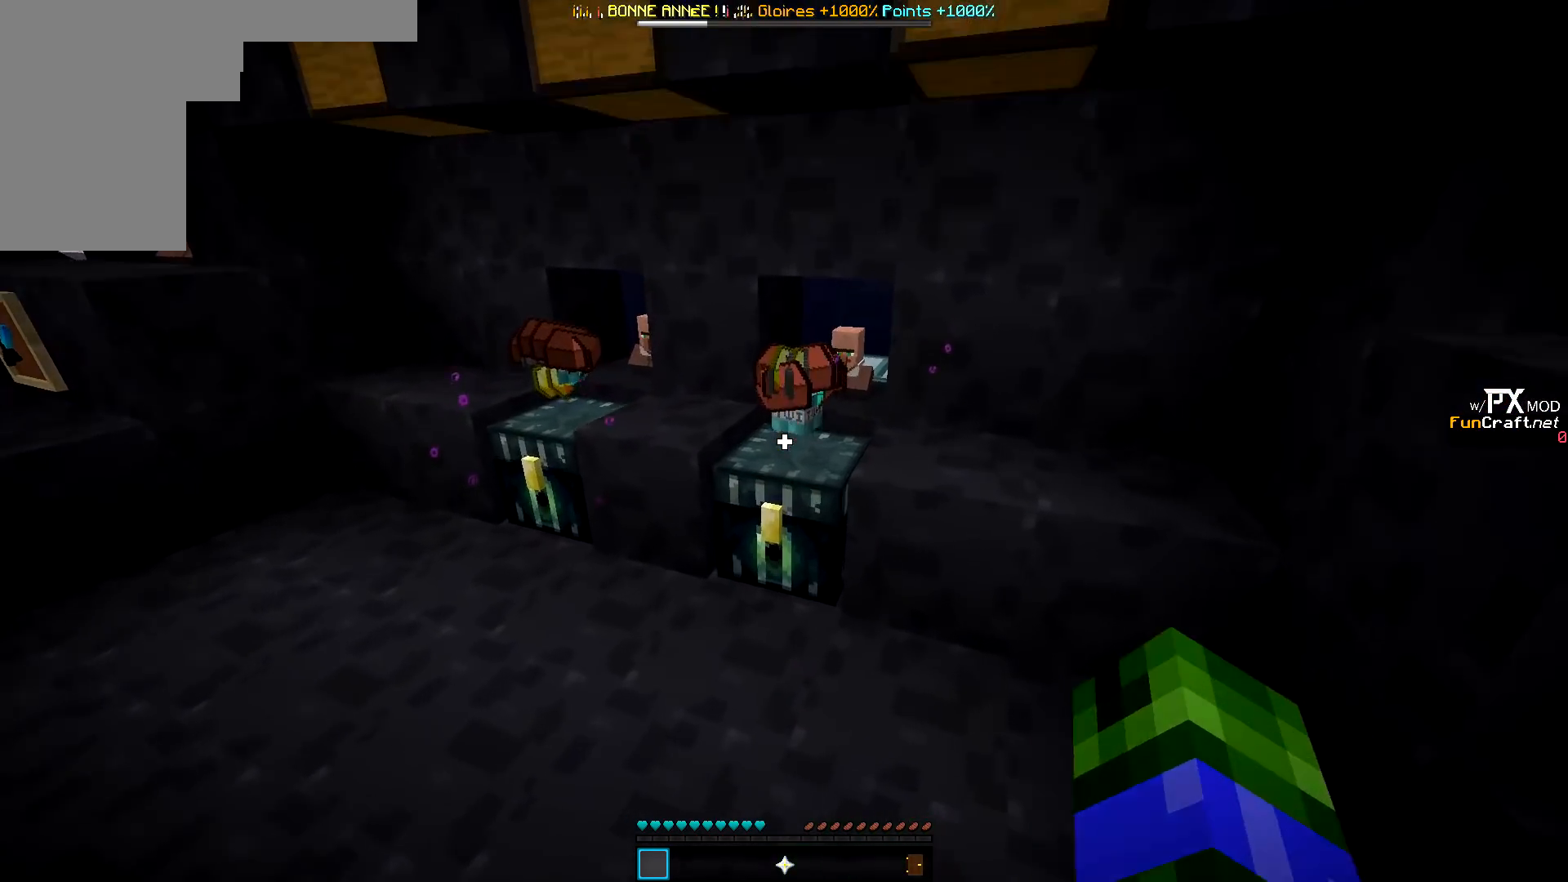
{"keys": ["q", "z"], "events": [[383, "q", "down"]]}
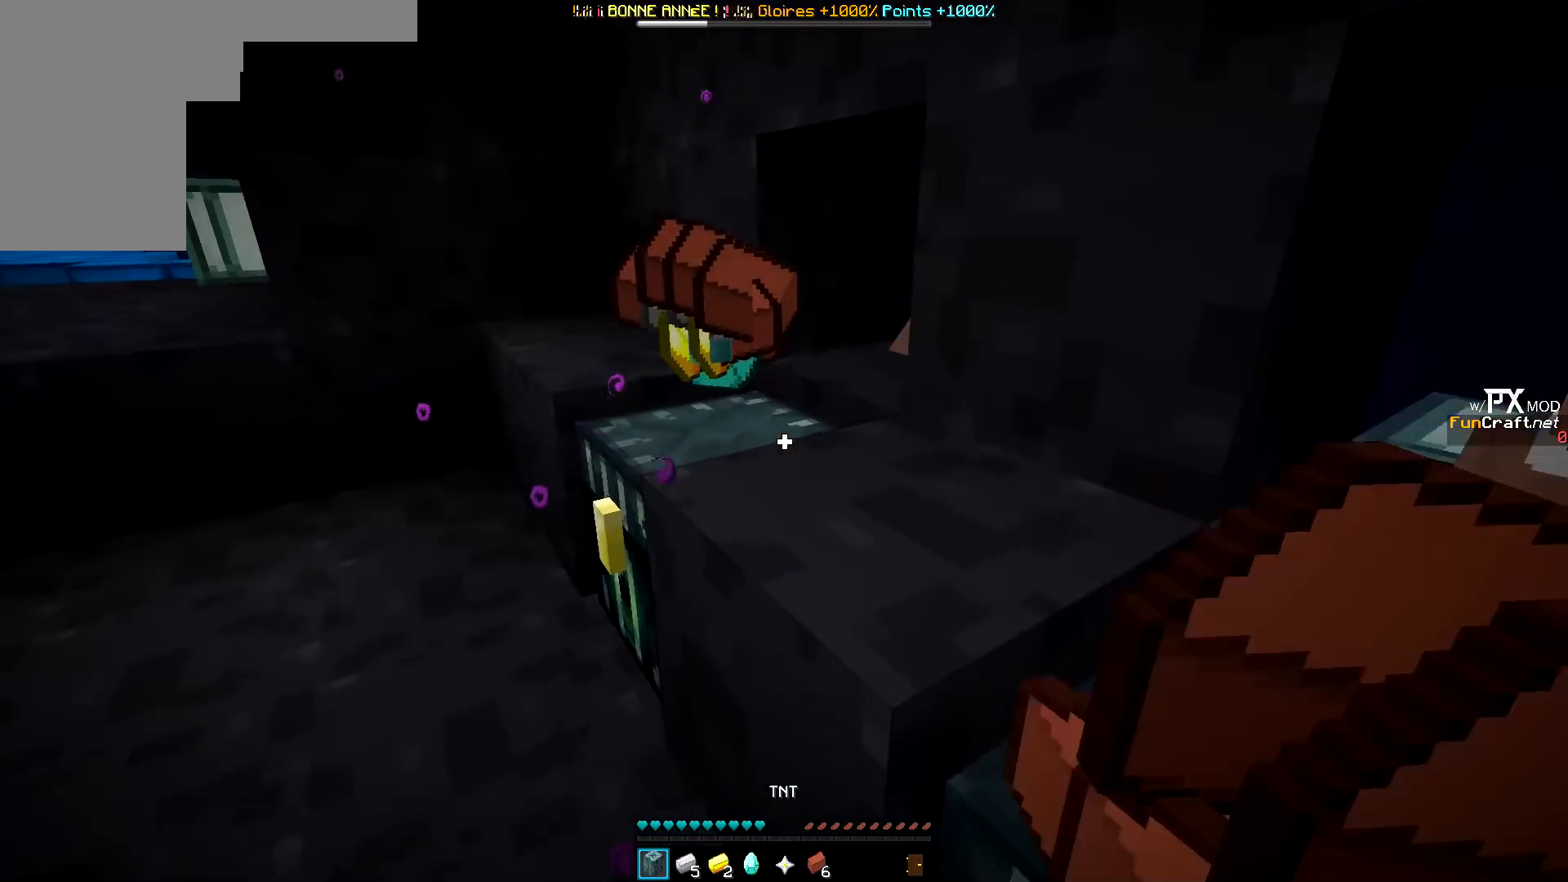
{"keys": ["z"], "events": [[50, "z", "up"], [100, "z", "down"], [417, "q", "up"]]}
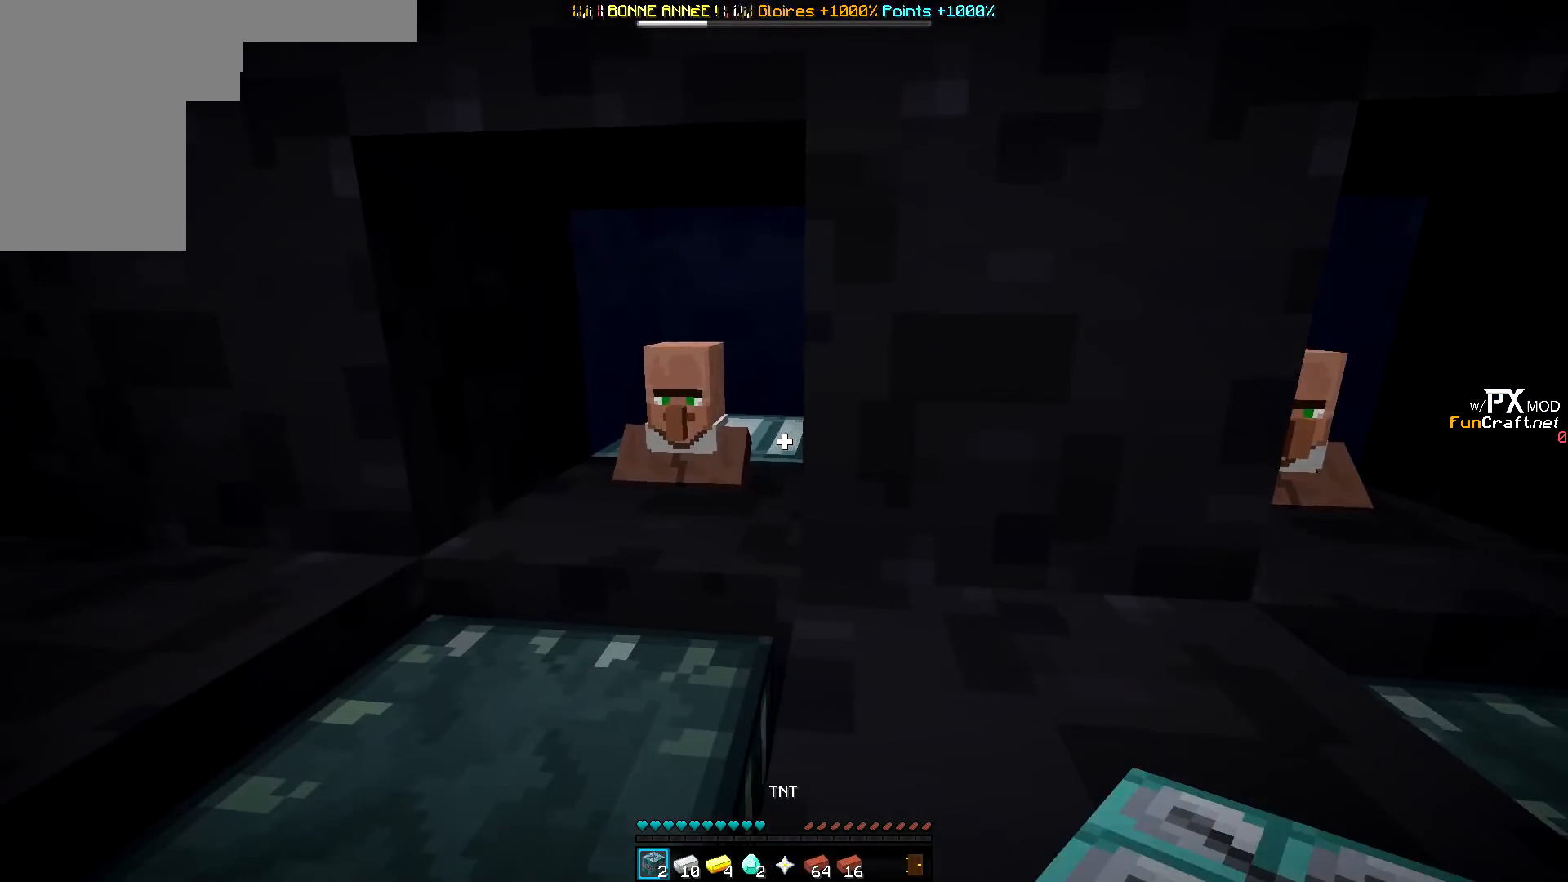
{"keys": [], "events": [[133, "q", "down"], [350, "z", "up"], [417, "q", "up"]]}
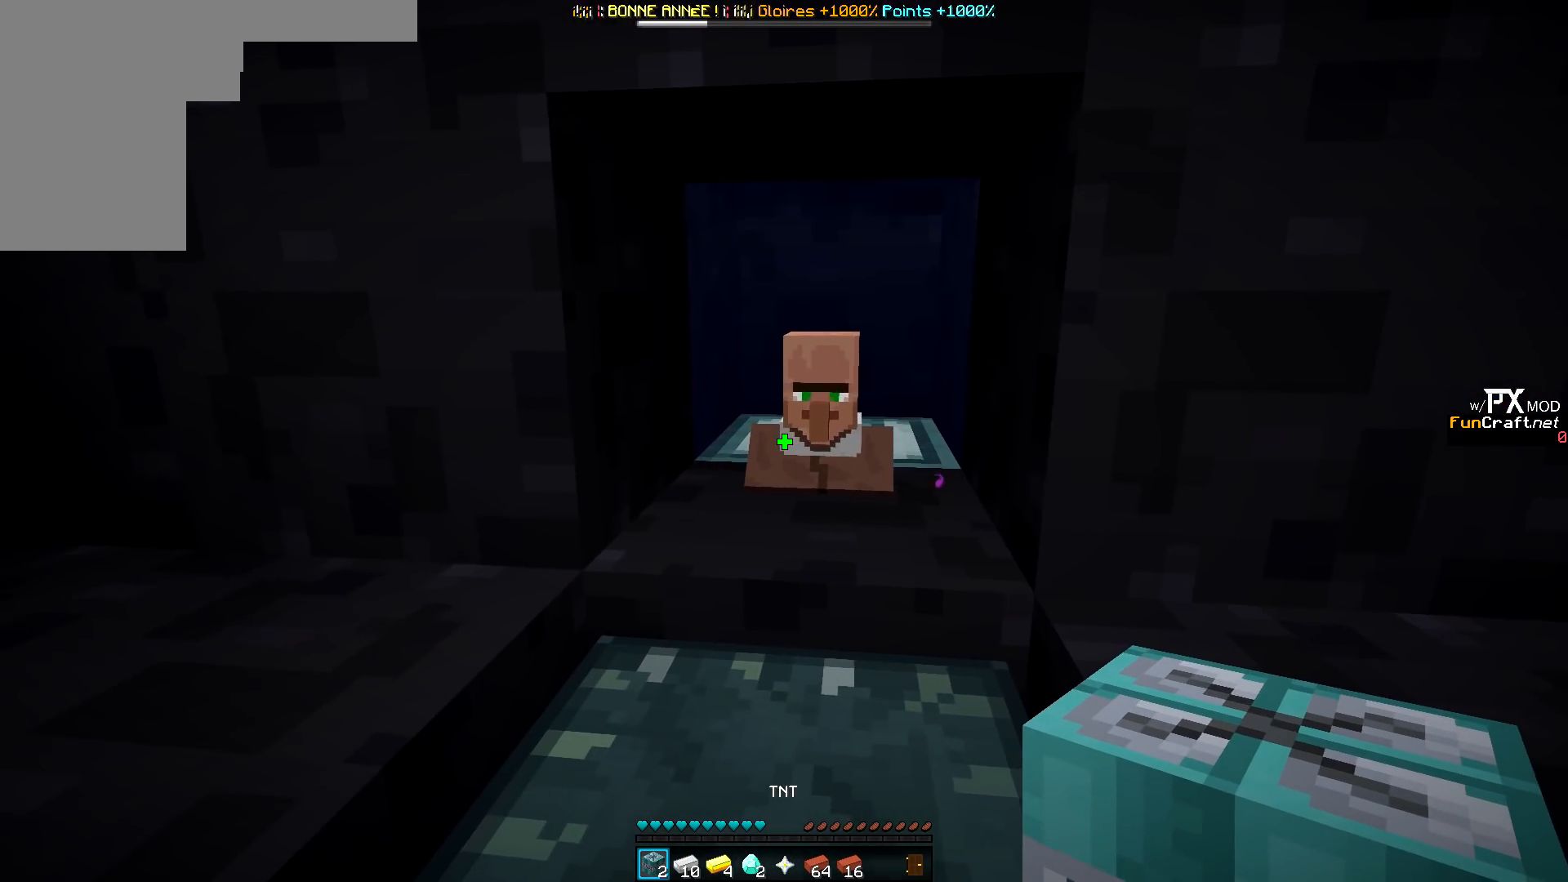
{"keys": [], "events": []}
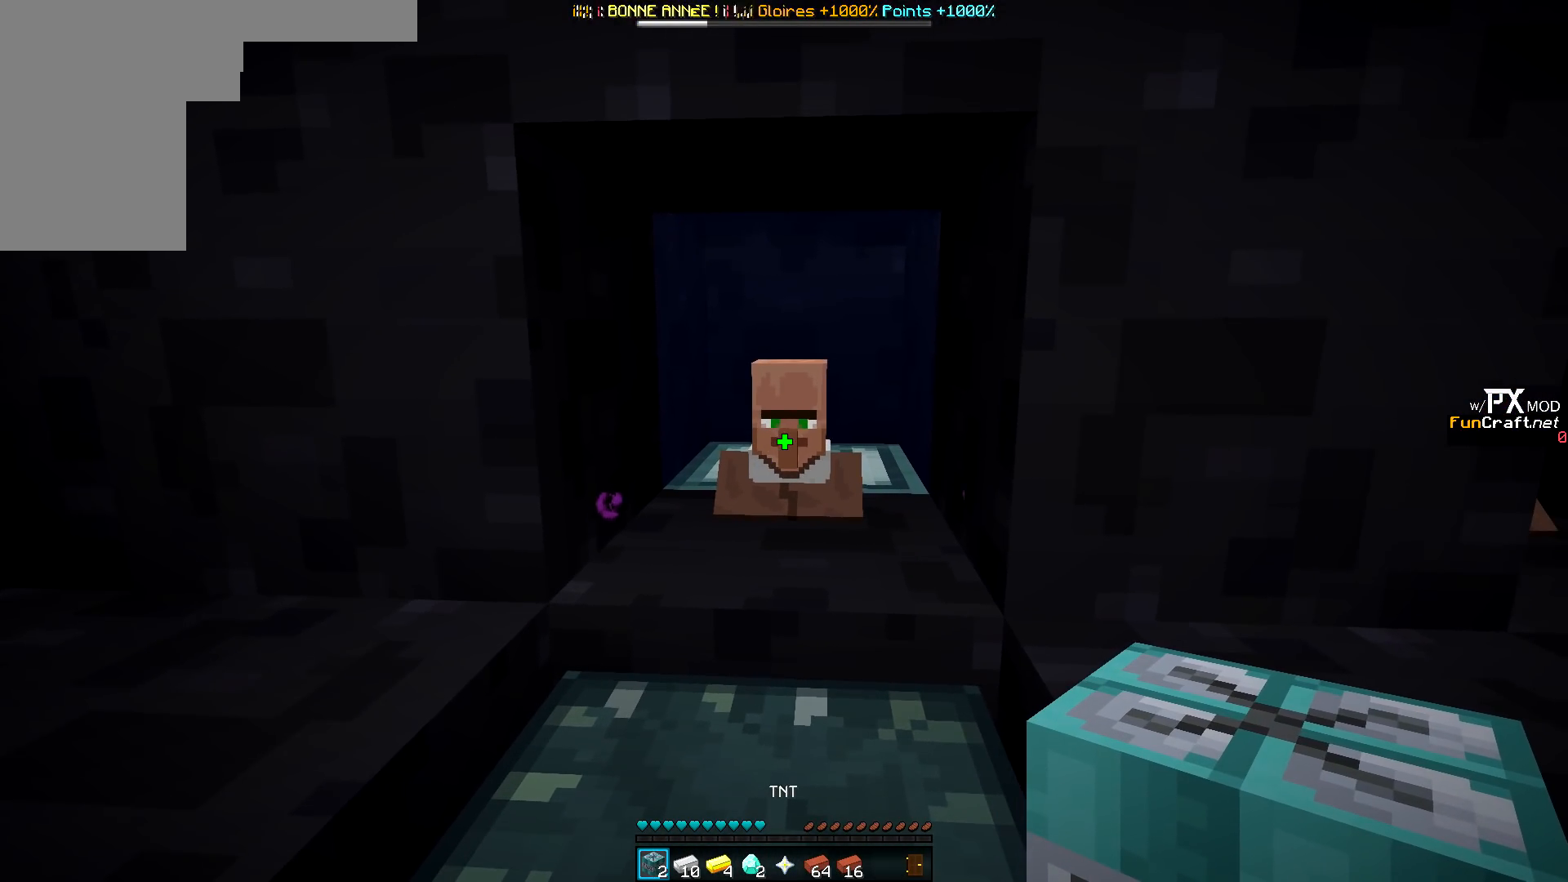
{"keys": [], "events": []}
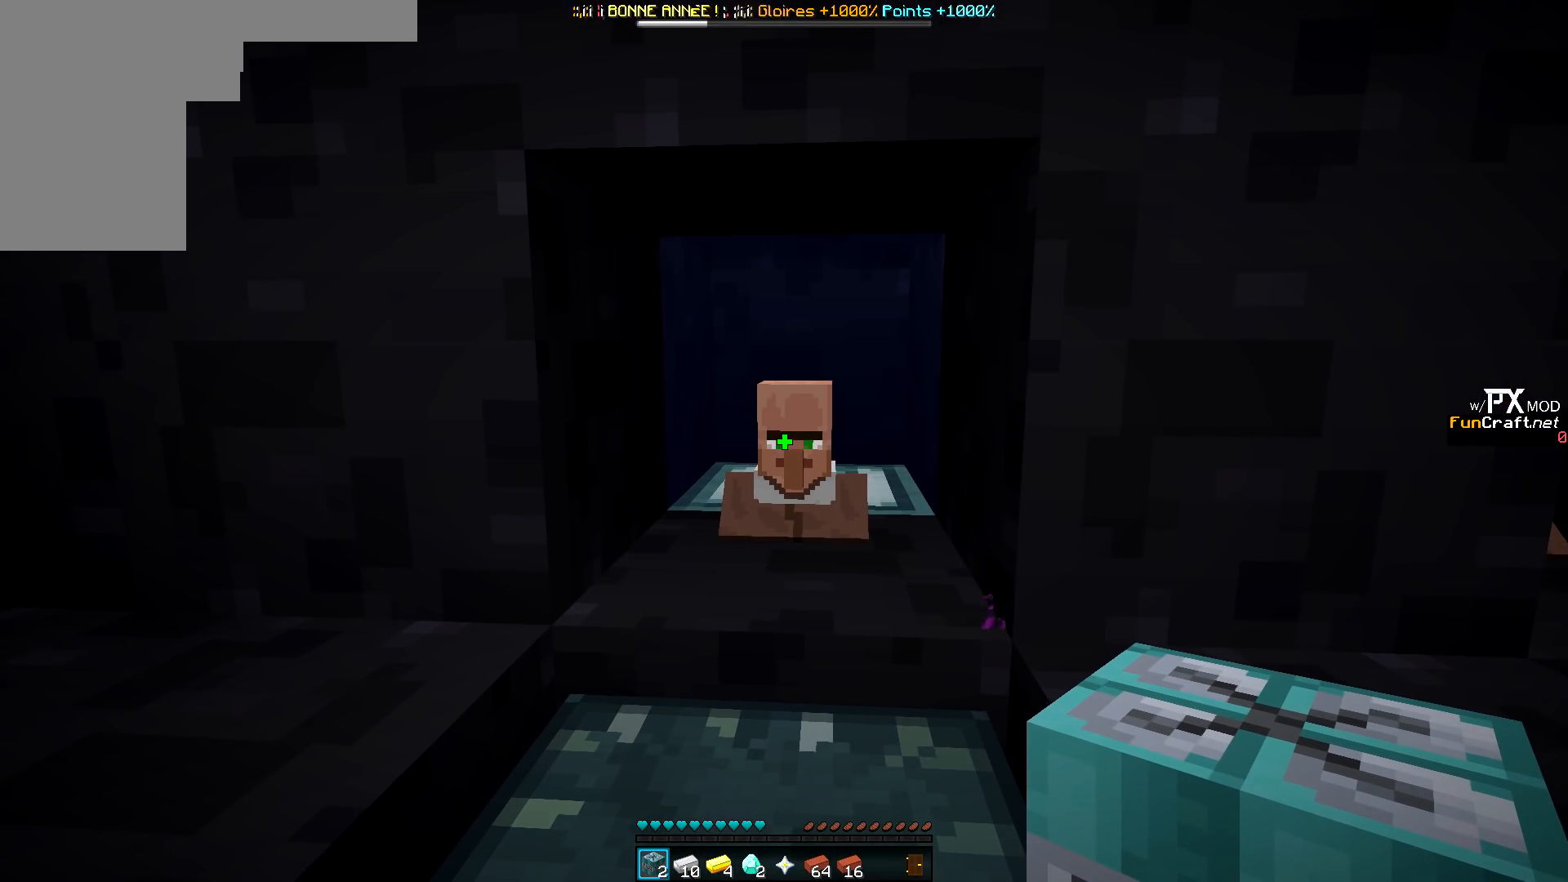
{"keys": [], "events": []}
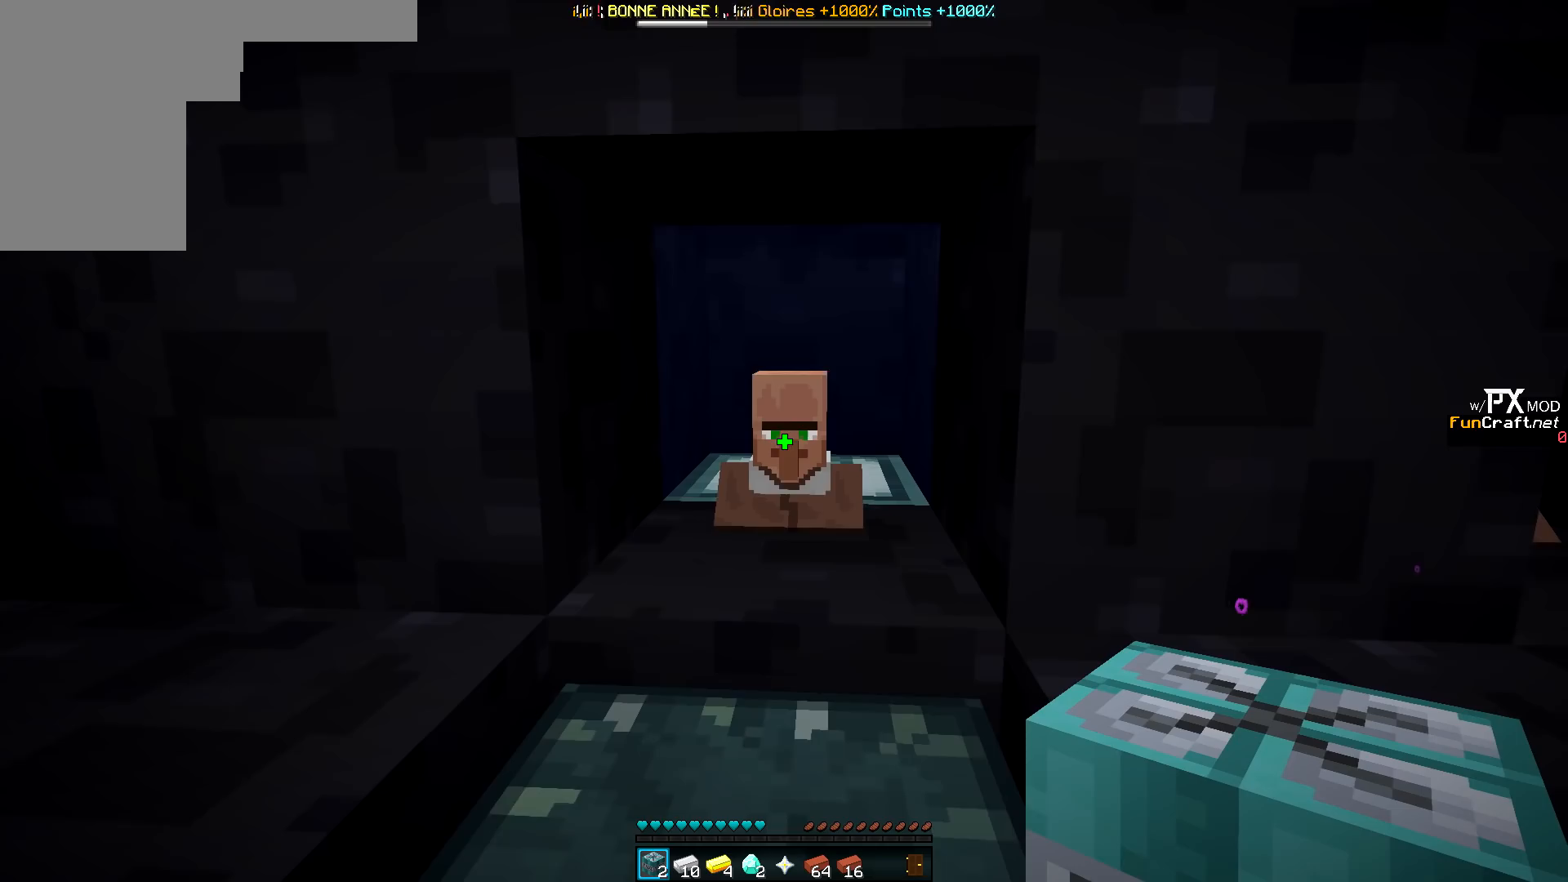
{"keys": ["s", "z"], "events": [[183, "s", "down"], [500, "z", "down"]]}
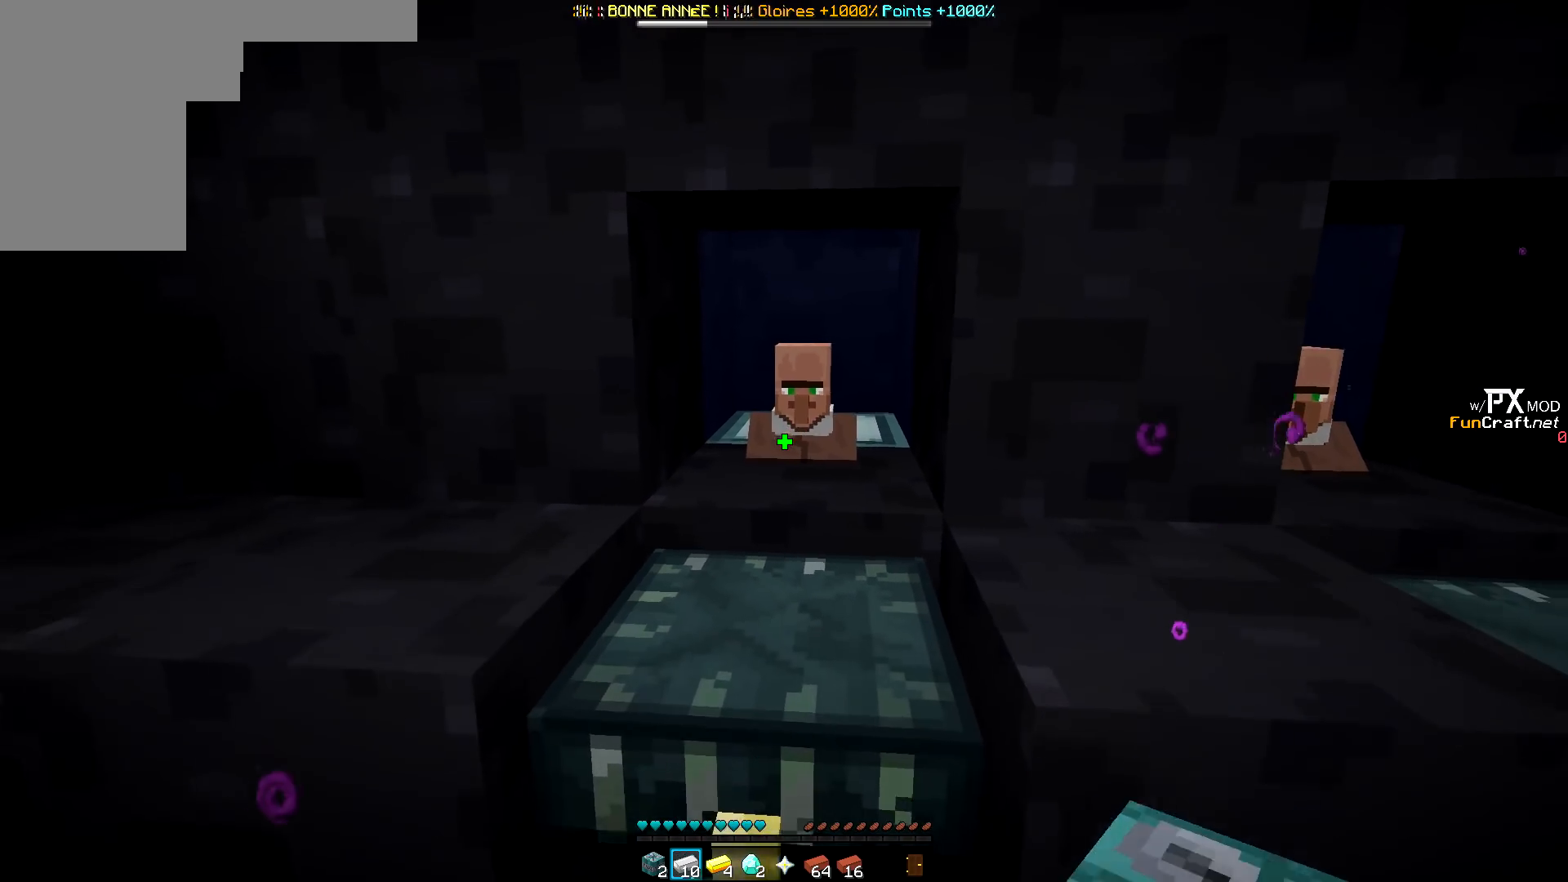
{"keys": ["s"], "events": [[50, "s", "up"], [333, "s", "down"], [350, "z", "up"]]}
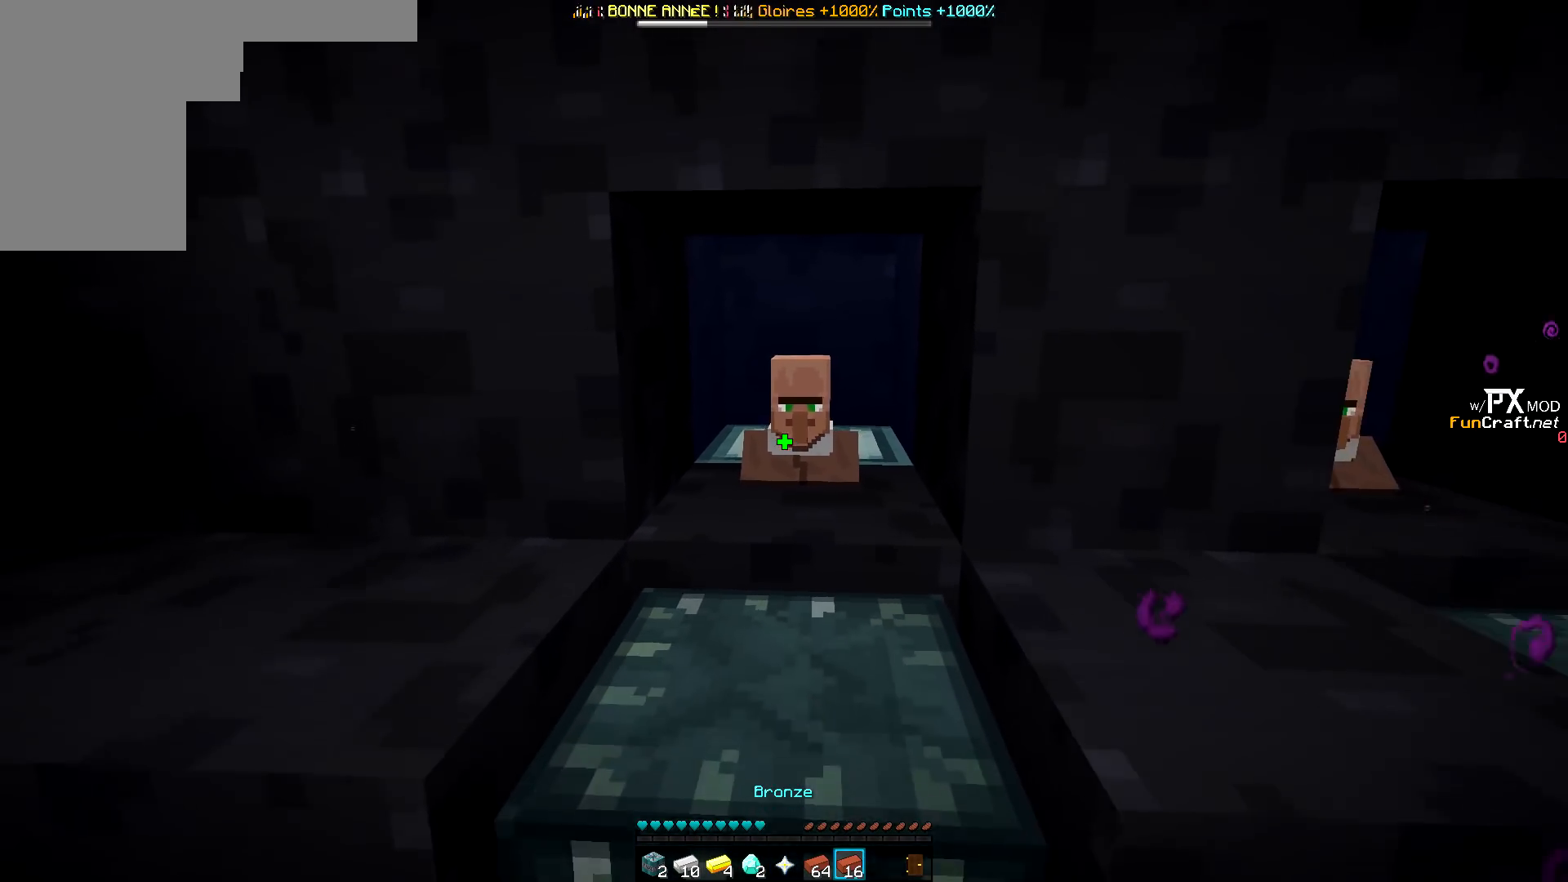
{"keys": ["q", "z"], "events": [[283, "q", "down"], [333, "z", "down"], [383, "s", "up"]]}
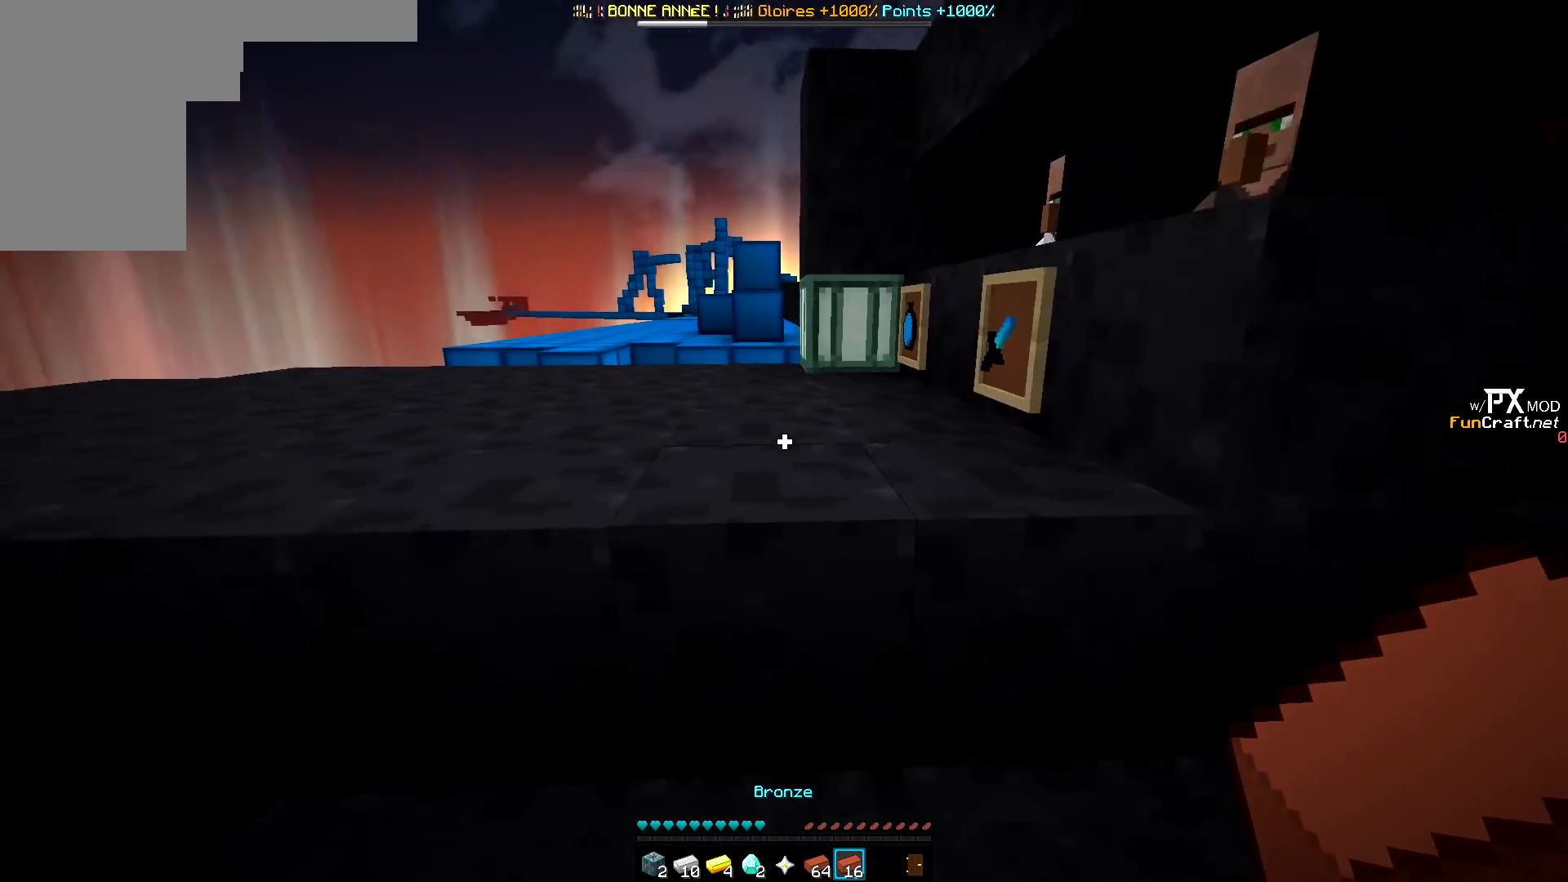
{"keys": ["z"], "events": [[300, "q", "up"]]}
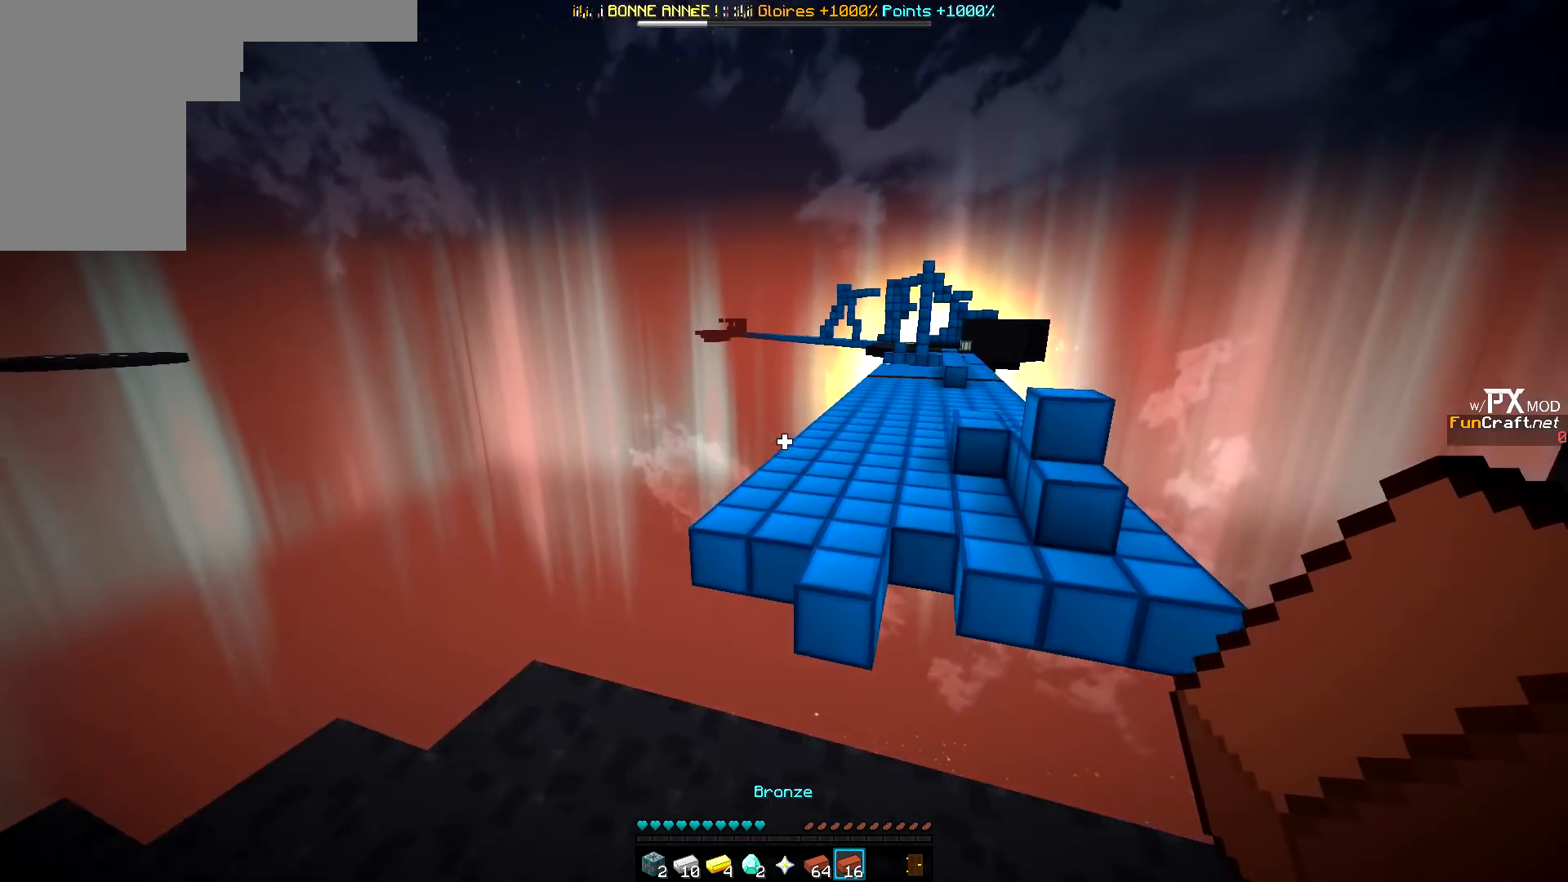
{"keys": ["z"], "events": []}
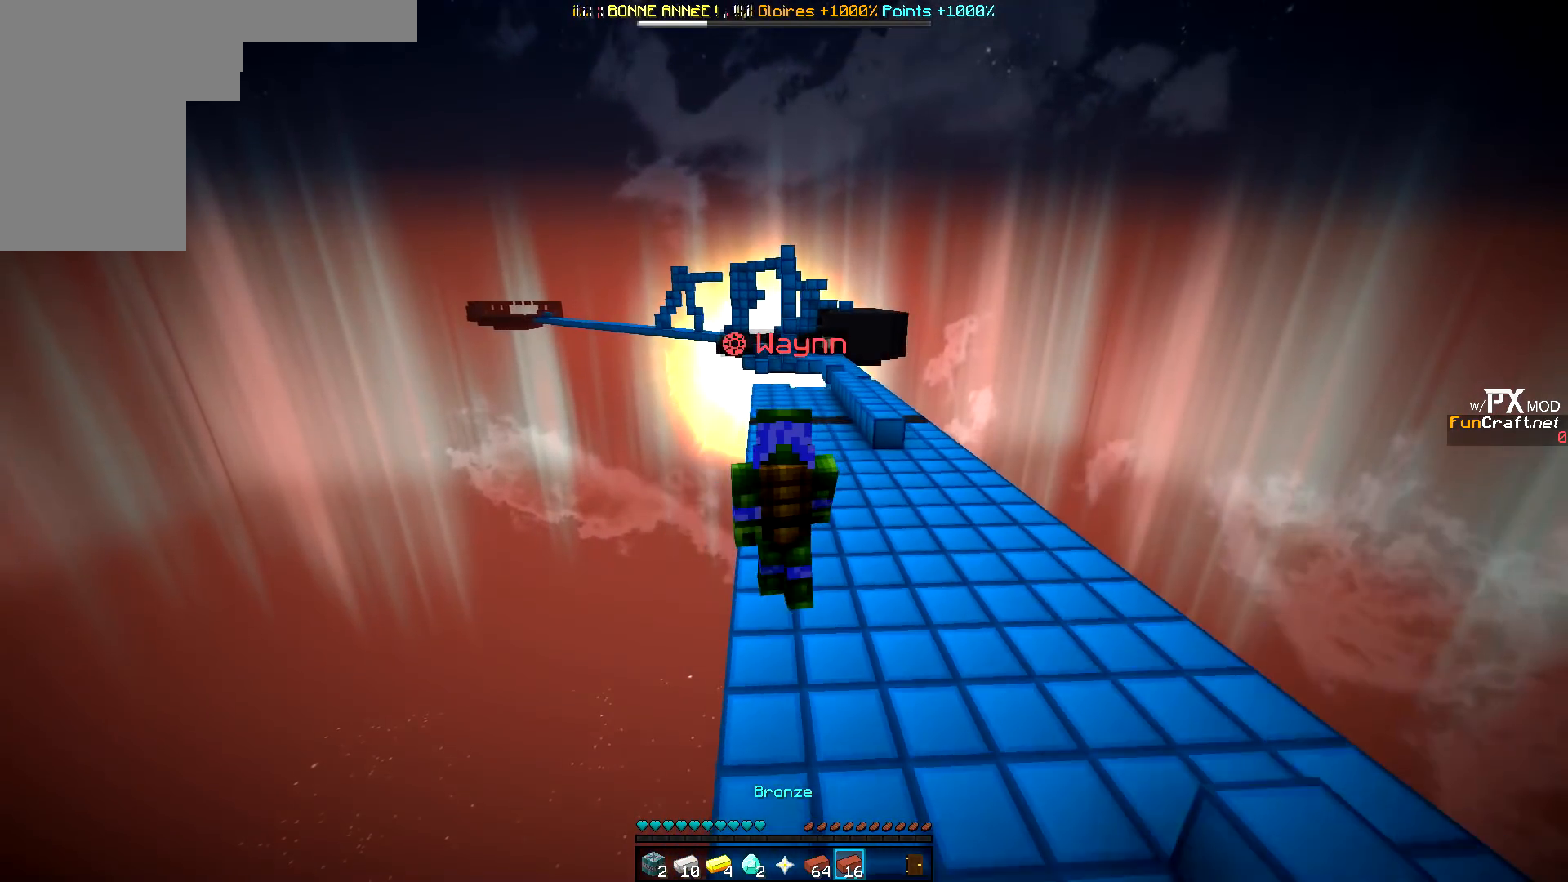
{"keys": ["d", "z"], "events": [[100, "d", "down"]]}